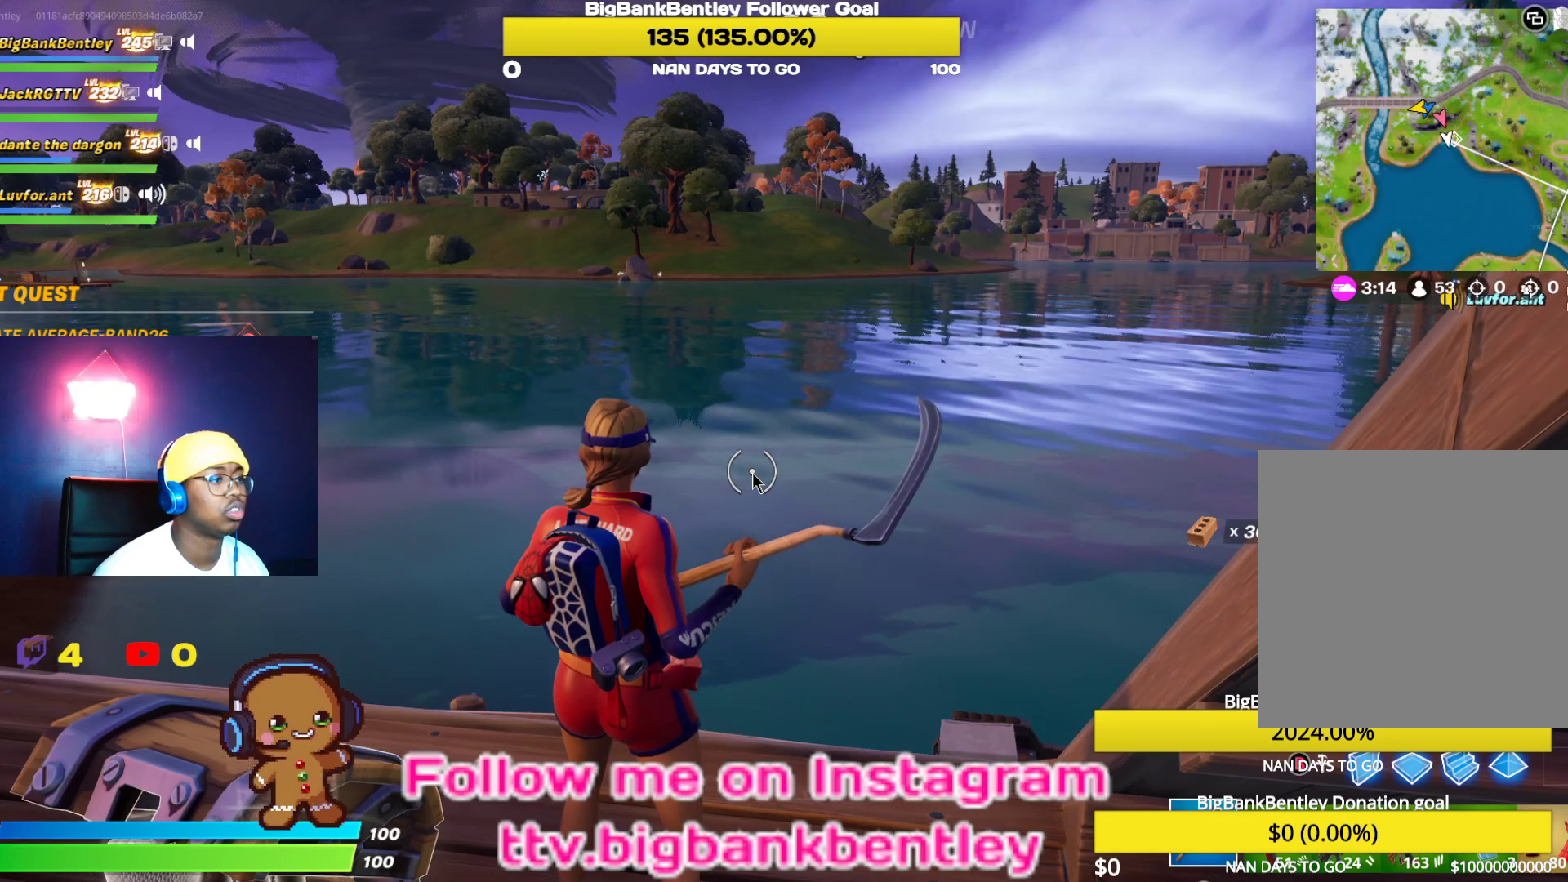
Gameplay with a controller (Xbox layout); each line is a JSON object with the inputs held at the frame after it. "events" lists button and stick changes between this image and that frame as [ms after this image, input, new state], when the widget could be followed in between.
{"buttons": [], "left_stick": "center", "right_stick": "center", "events": []}
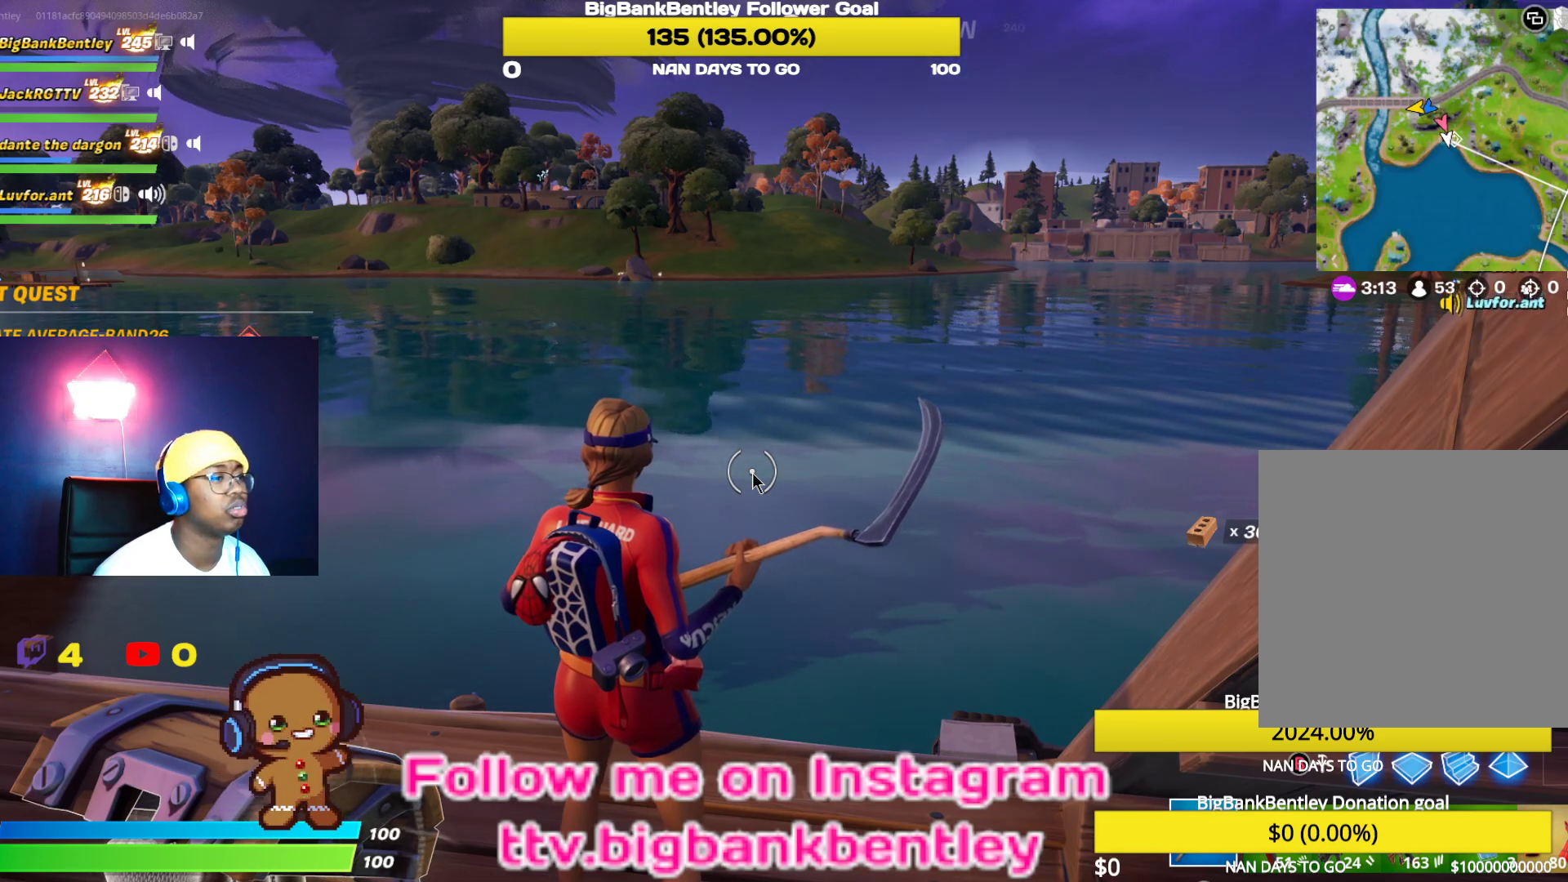
{"buttons": ["B"], "left_stick": "center", "right_stick": "center", "events": [[450, "B", "down"]]}
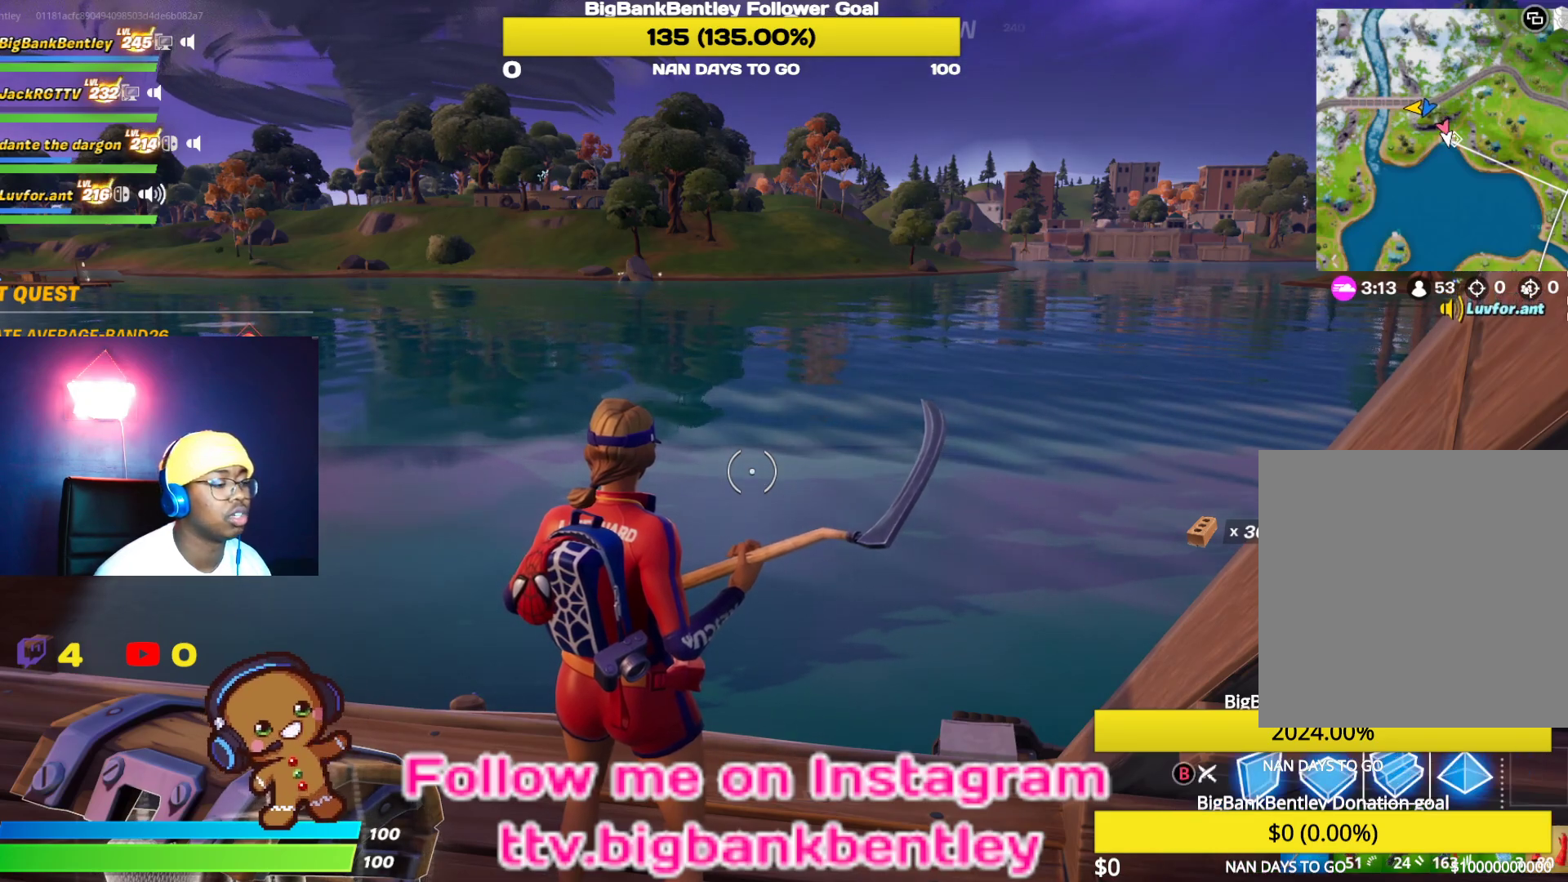
{"buttons": [], "left_stick": "up-left", "right_stick": "center", "events": [[17, "B", "up"], [117, "left_stick", "up"], [200, "right_stick", "right"], [267, "left_stick", "up-left"], [417, "right_stick", "center"]]}
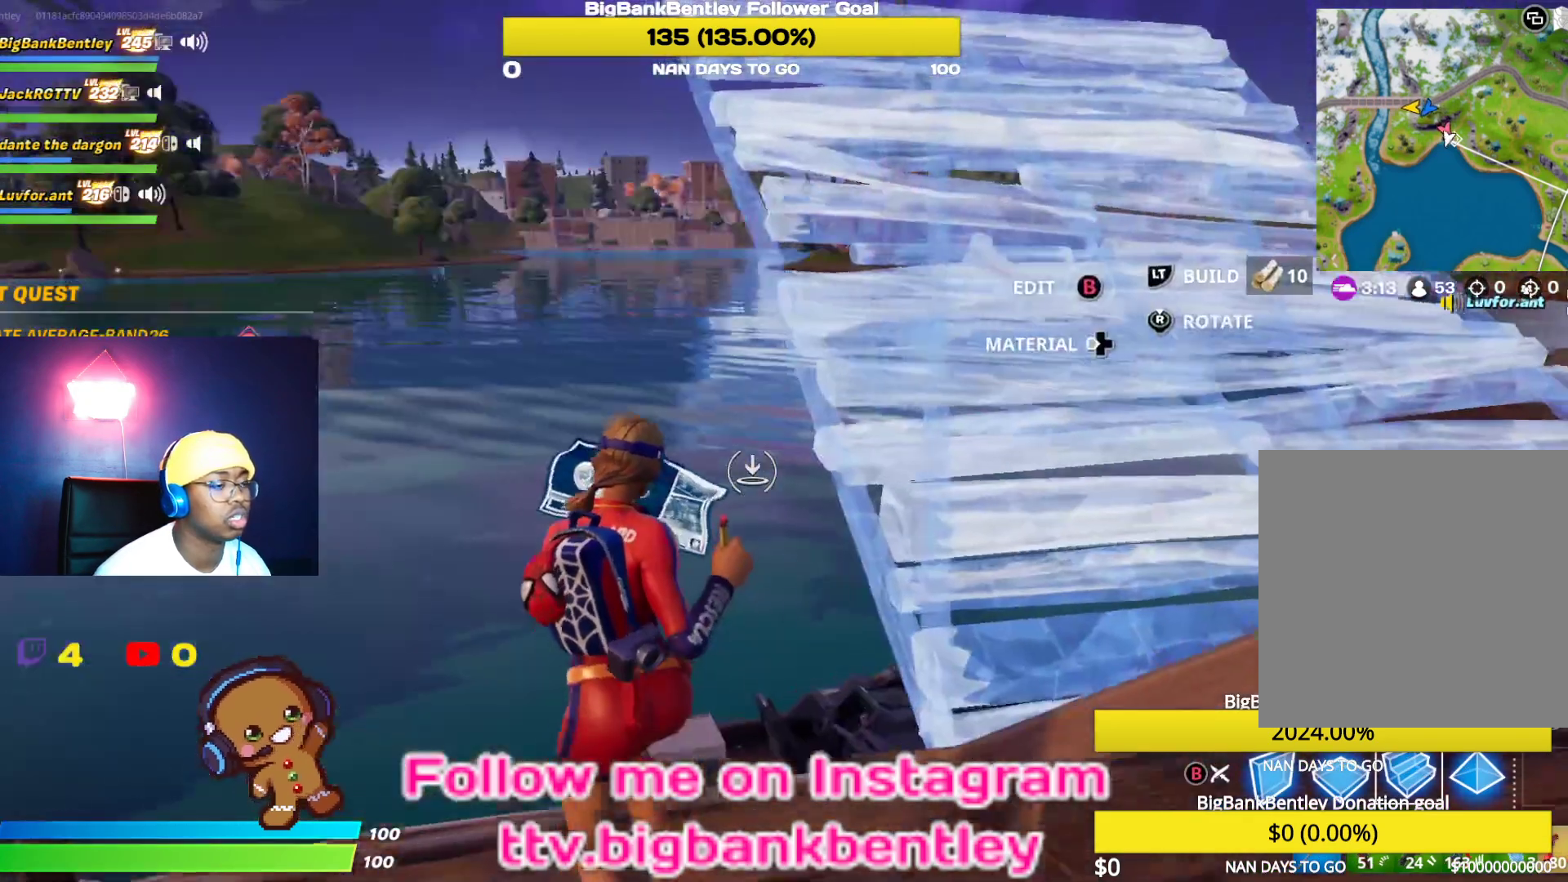
{"buttons": [], "left_stick": "left", "right_stick": "center", "events": [[33, "B", "down"], [33, "left_stick", "left"], [150, "B", "up"]]}
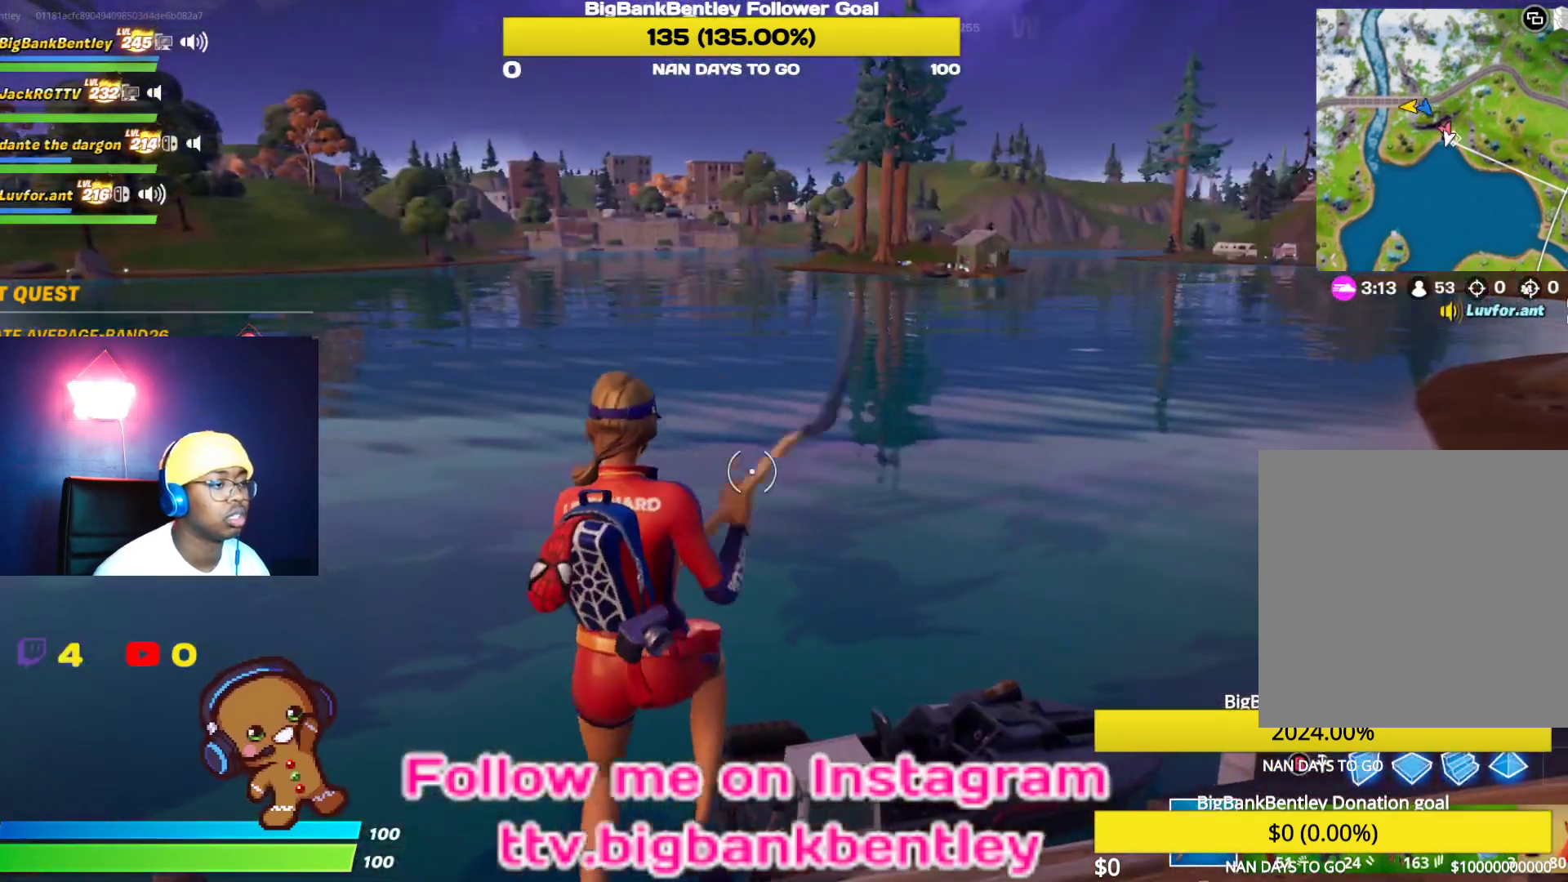
{"buttons": [], "left_stick": "center", "right_stick": "center", "events": [[50, "left_stick", "down-left"], [433, "left_stick", "center"]]}
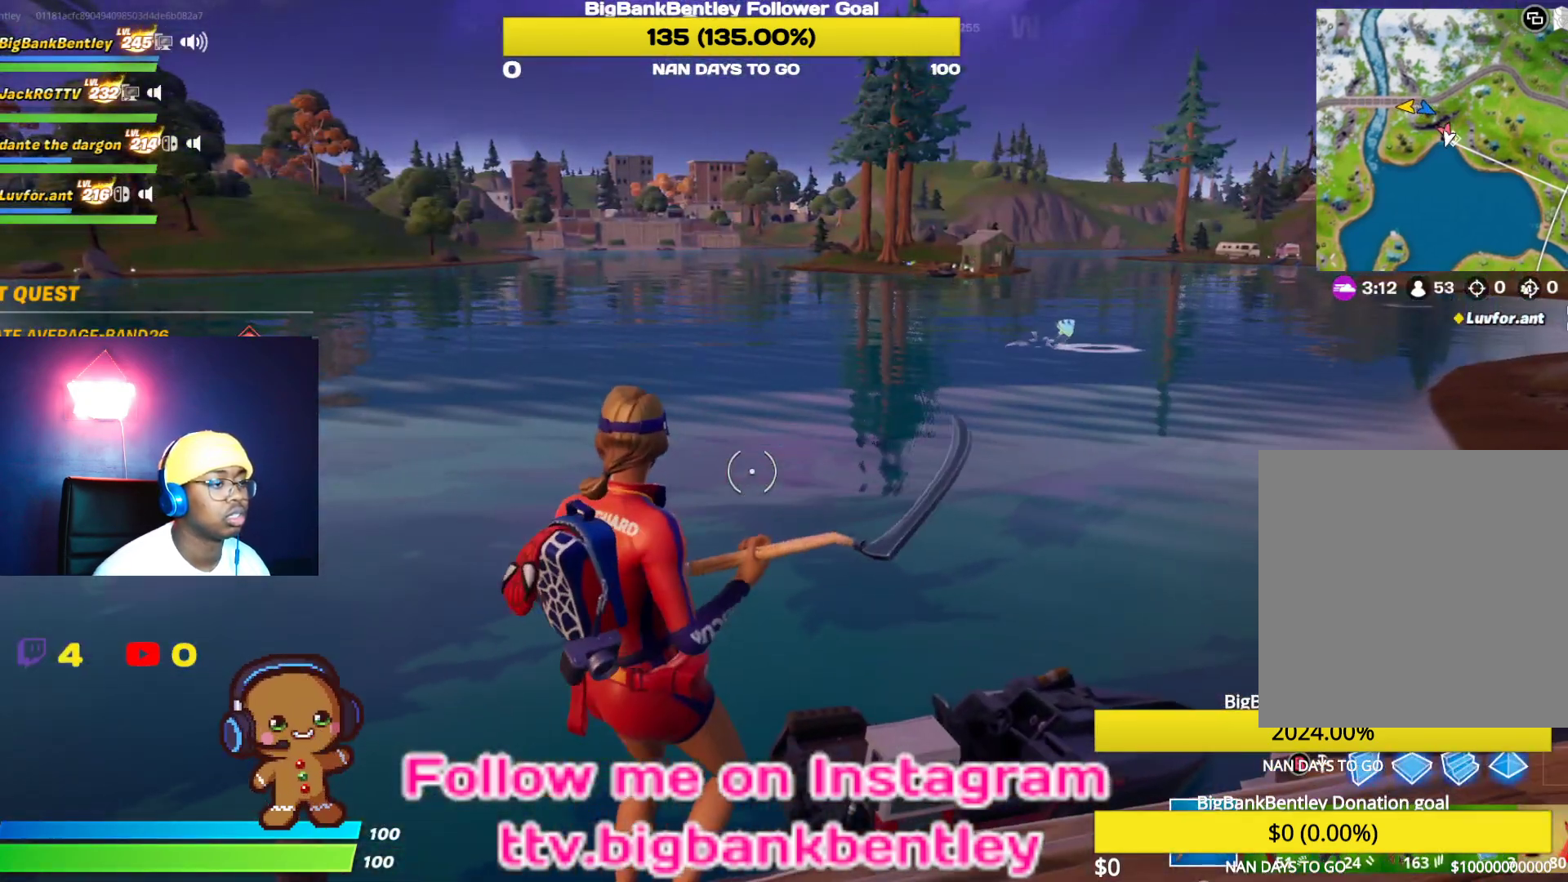
{"buttons": [], "left_stick": "left", "right_stick": "left", "events": [[67, "left_stick", "down"], [100, "right_stick", "left"], [233, "left_stick", "down-left"], [450, "left_stick", "left"]]}
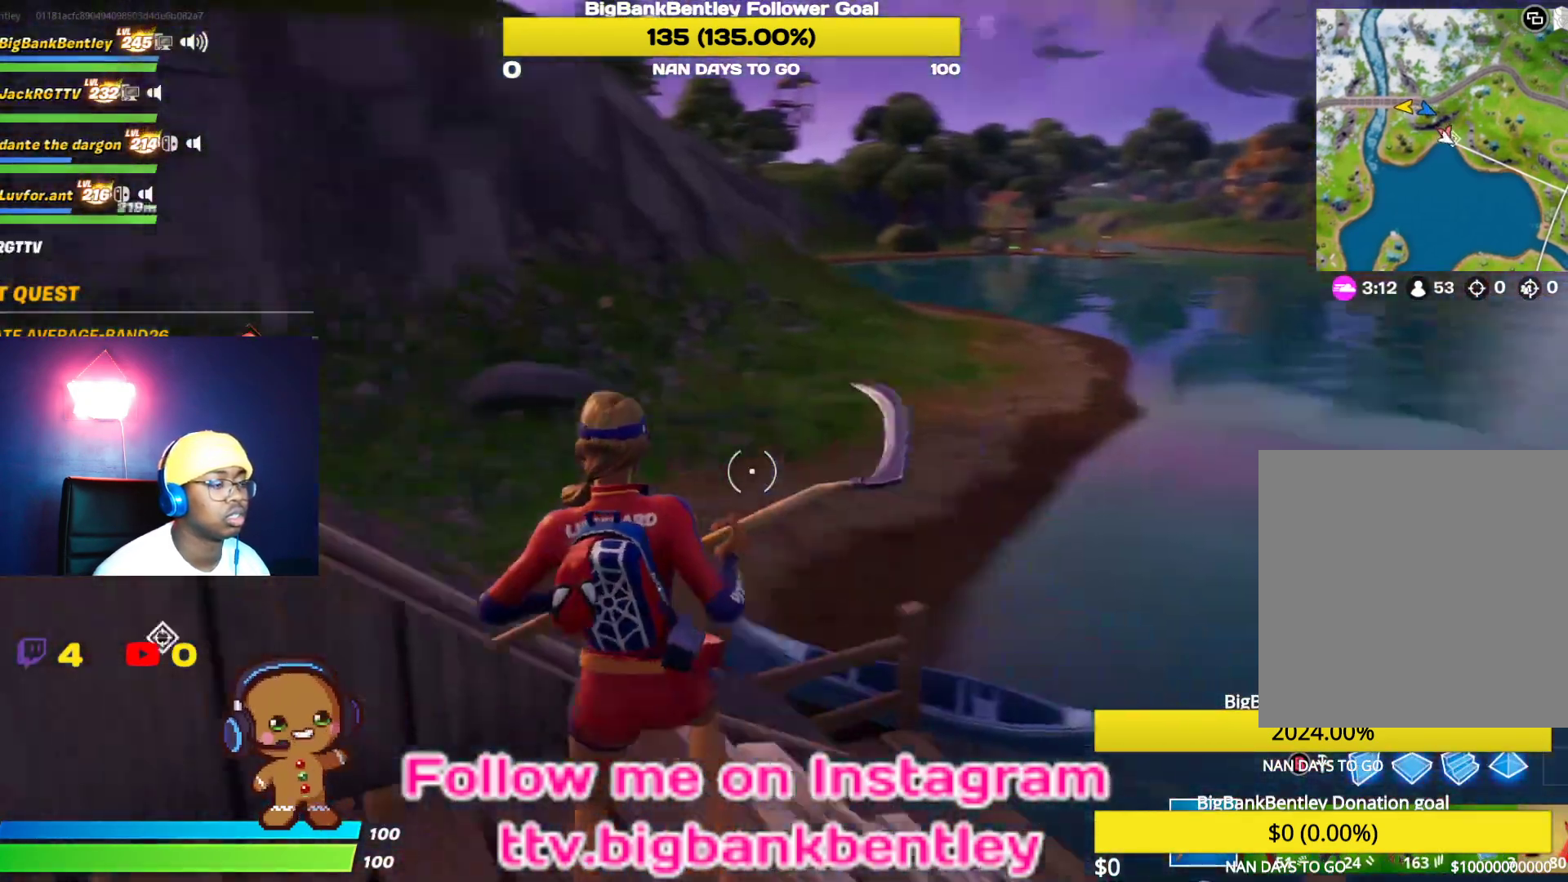
{"buttons": [], "left_stick": "up-left", "right_stick": "center", "events": [[83, "right_stick", "center"], [183, "A", "down"], [267, "A", "up"], [400, "left_stick", "up-left"]]}
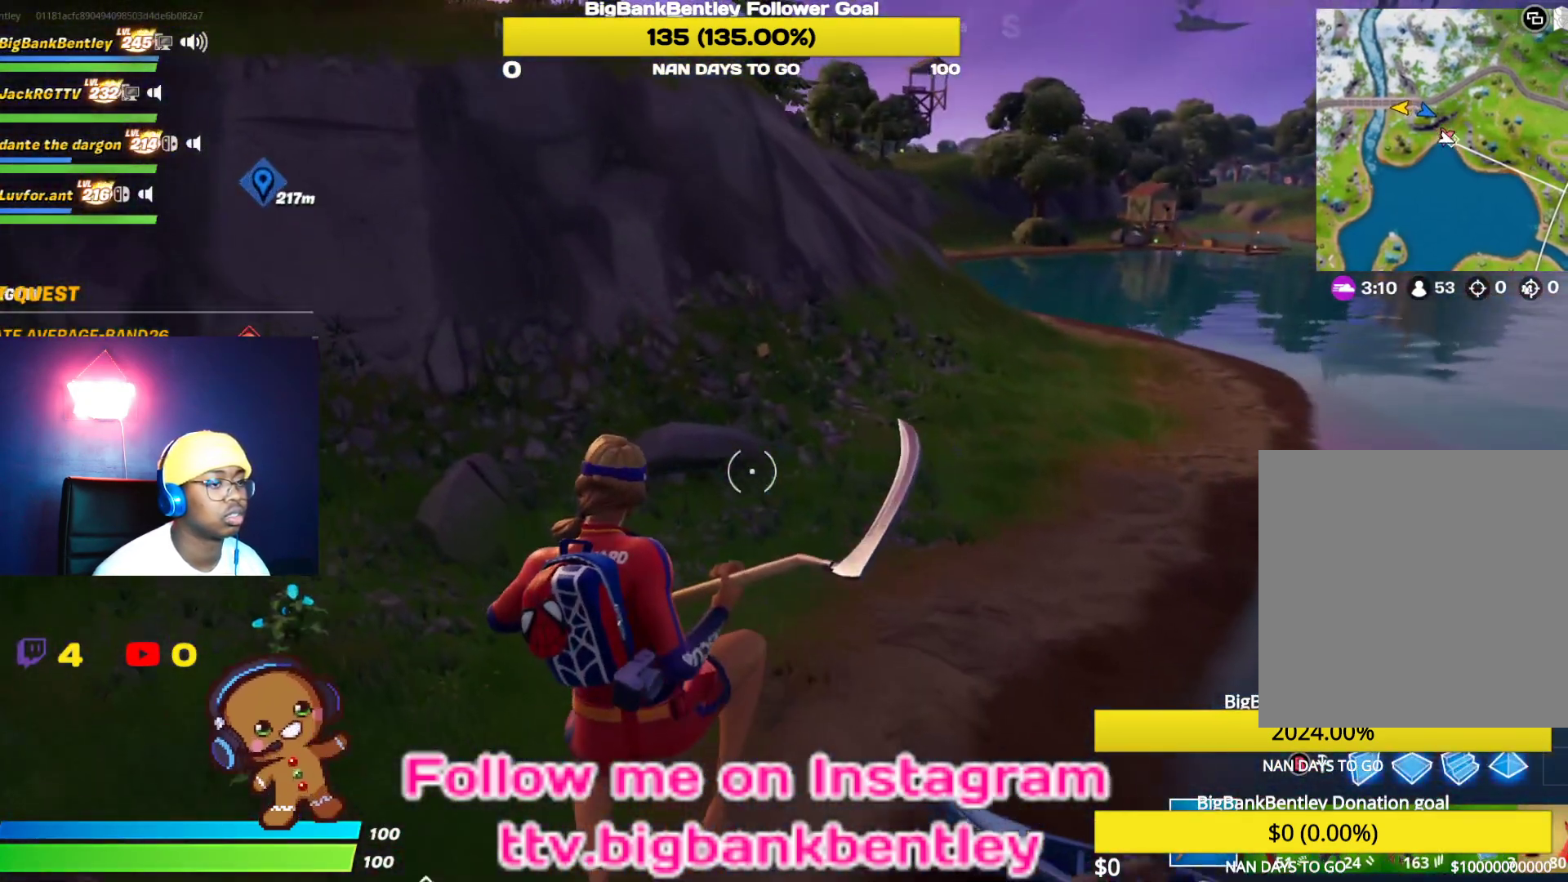
{"buttons": [], "left_stick": "up-right", "right_stick": "center", "events": [[67, "left_stick", "center"], [200, "left_stick", "right"], [250, "left_stick", "up-right"], [250, "right_stick", "down-right"], [500, "right_stick", "center"]]}
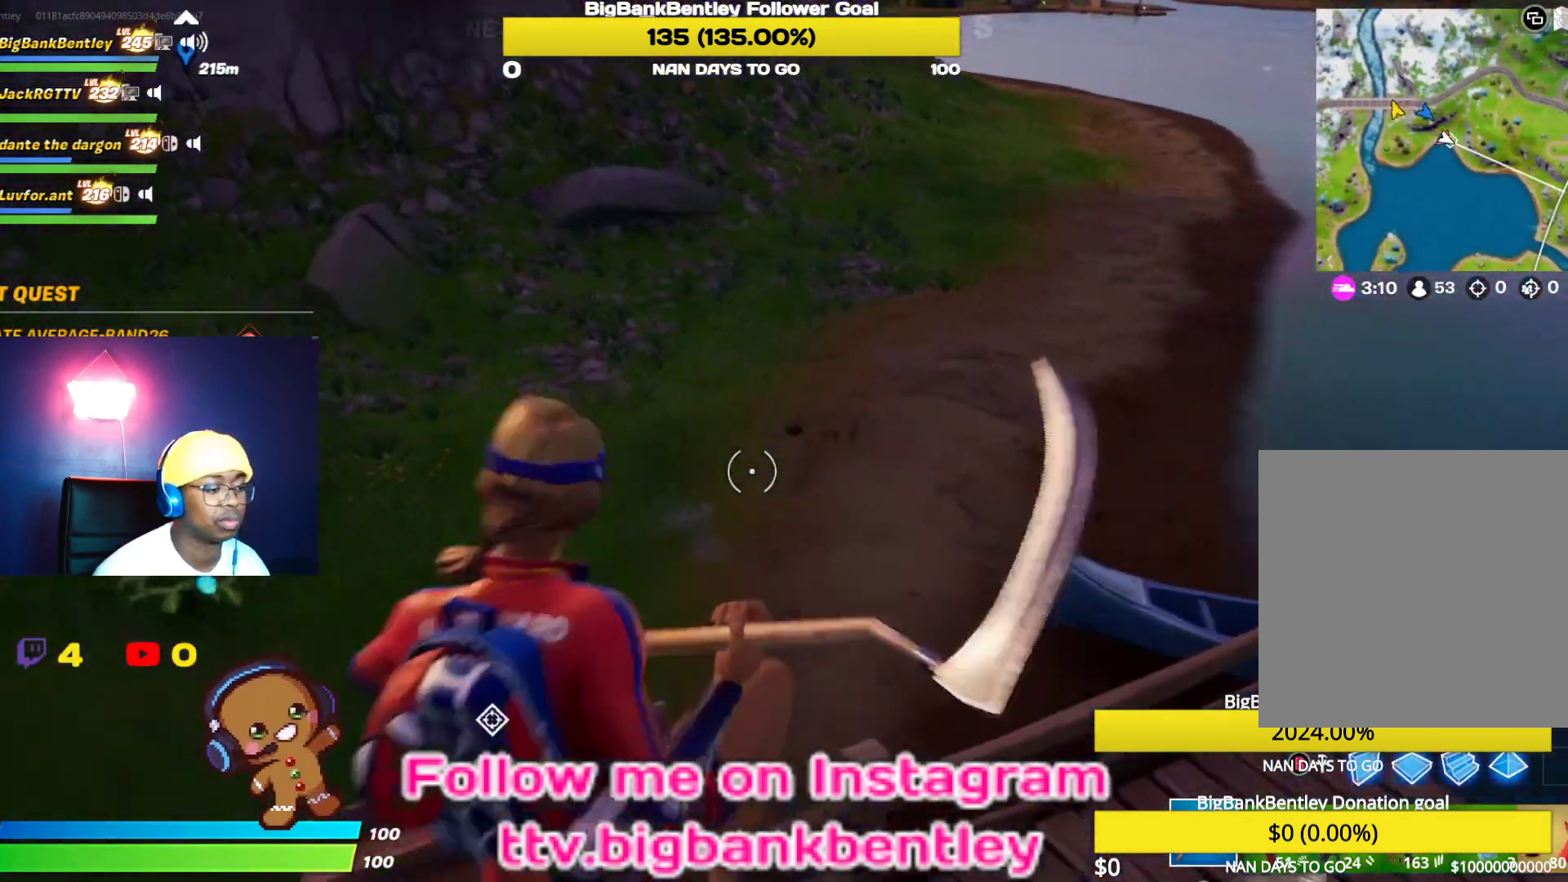
{"buttons": [], "left_stick": "up-right", "right_stick": "right", "events": [[183, "right_stick", "up-right"], [433, "right_stick", "right"]]}
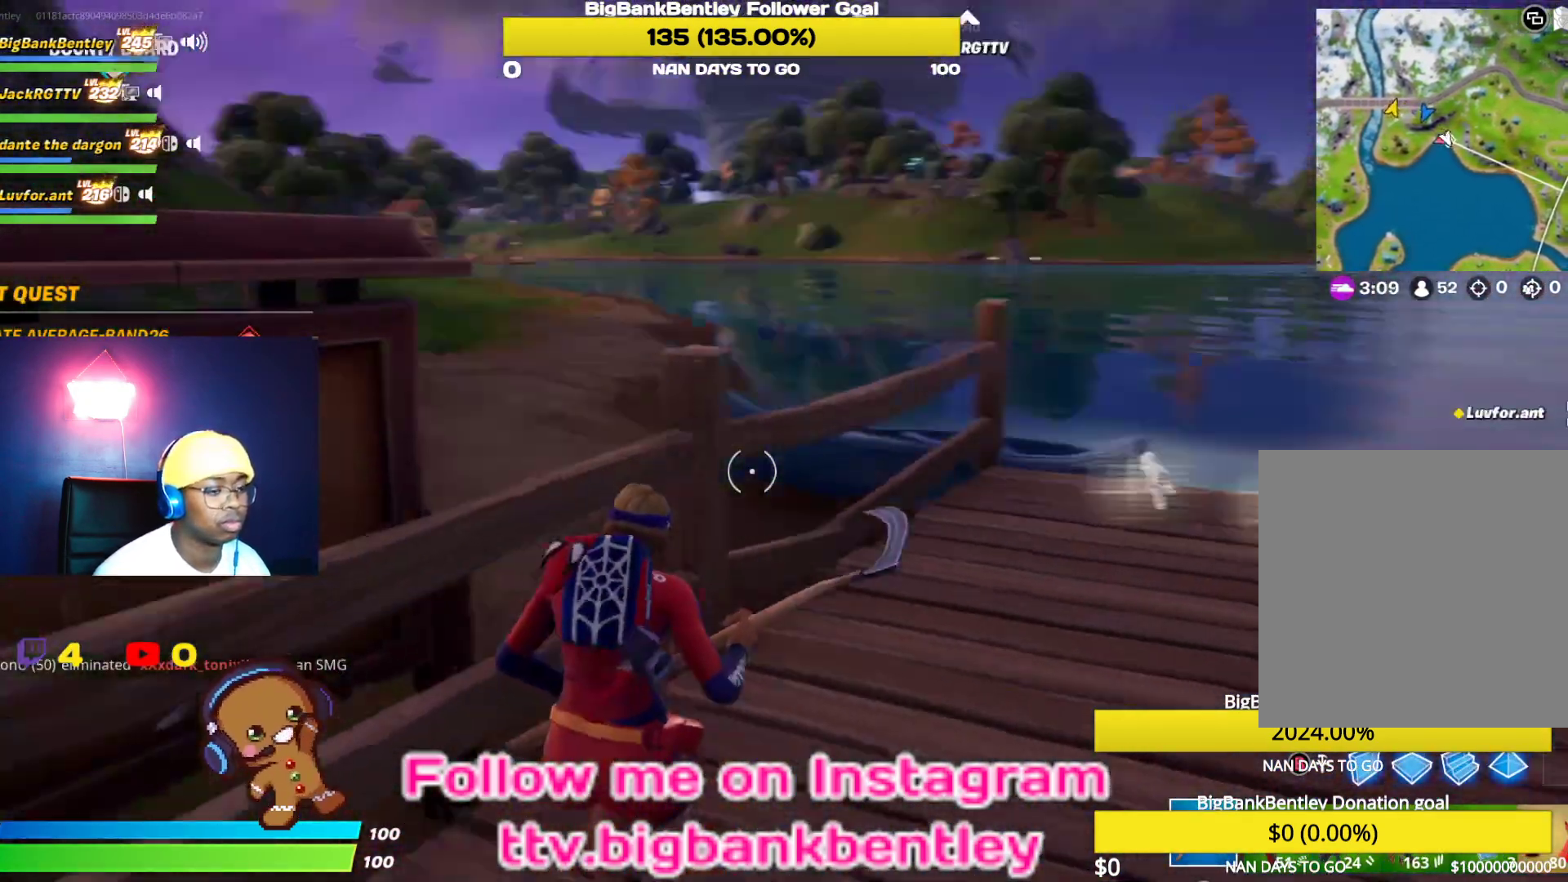
{"buttons": [], "left_stick": "up-right", "right_stick": "center", "events": [[117, "right_stick", "center"]]}
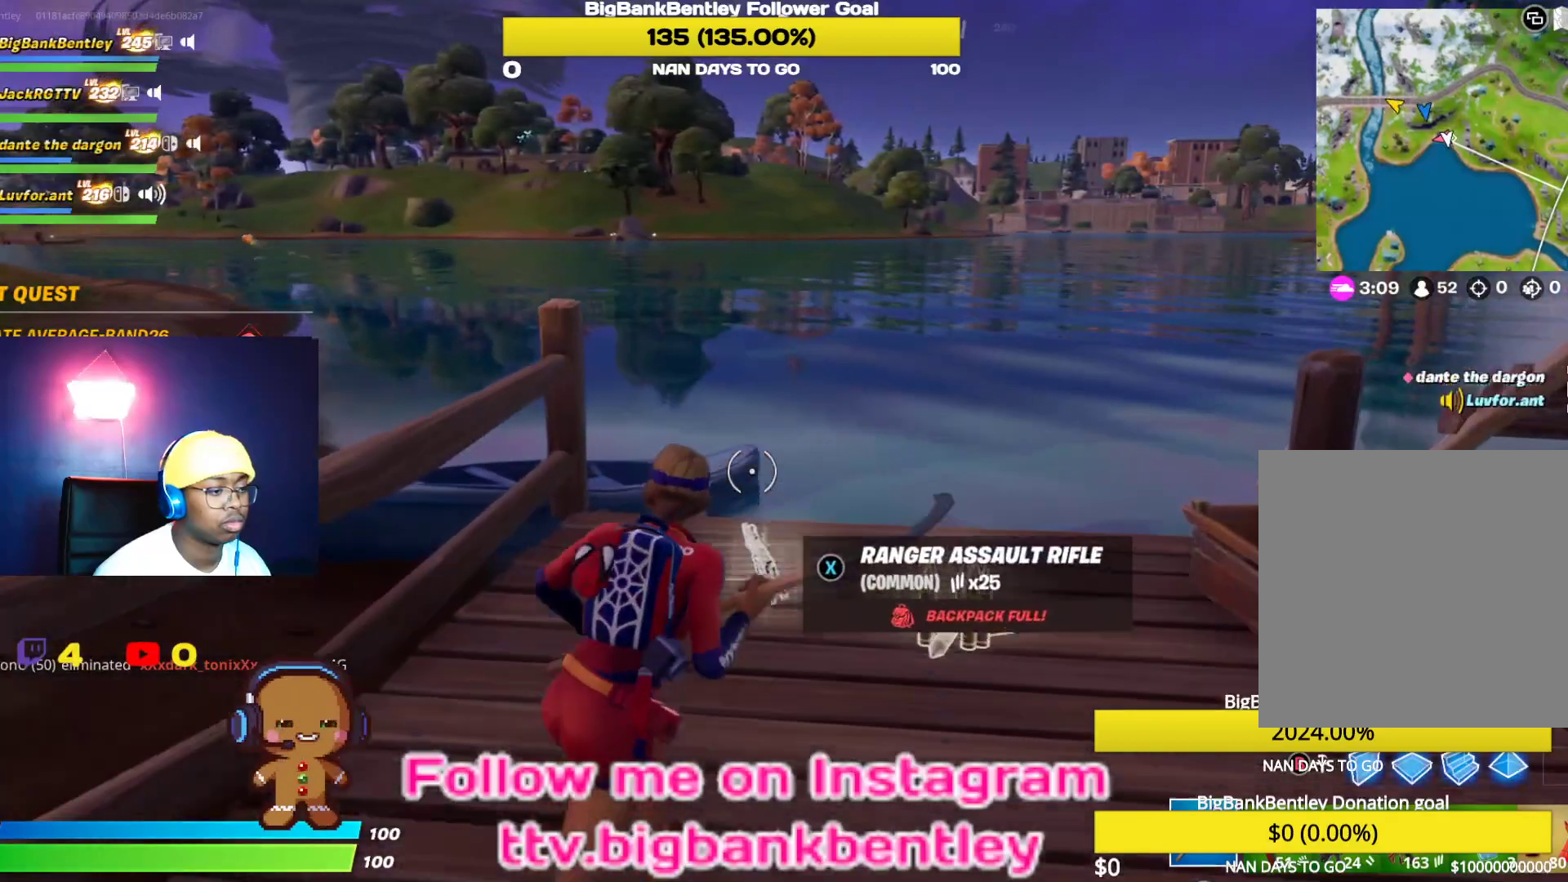
{"buttons": [], "left_stick": "up-left", "right_stick": "left", "events": [[133, "R2", "down"], [133, "right_stick", "left"], [183, "R2", "up"], [350, "left_stick", "up-left"]]}
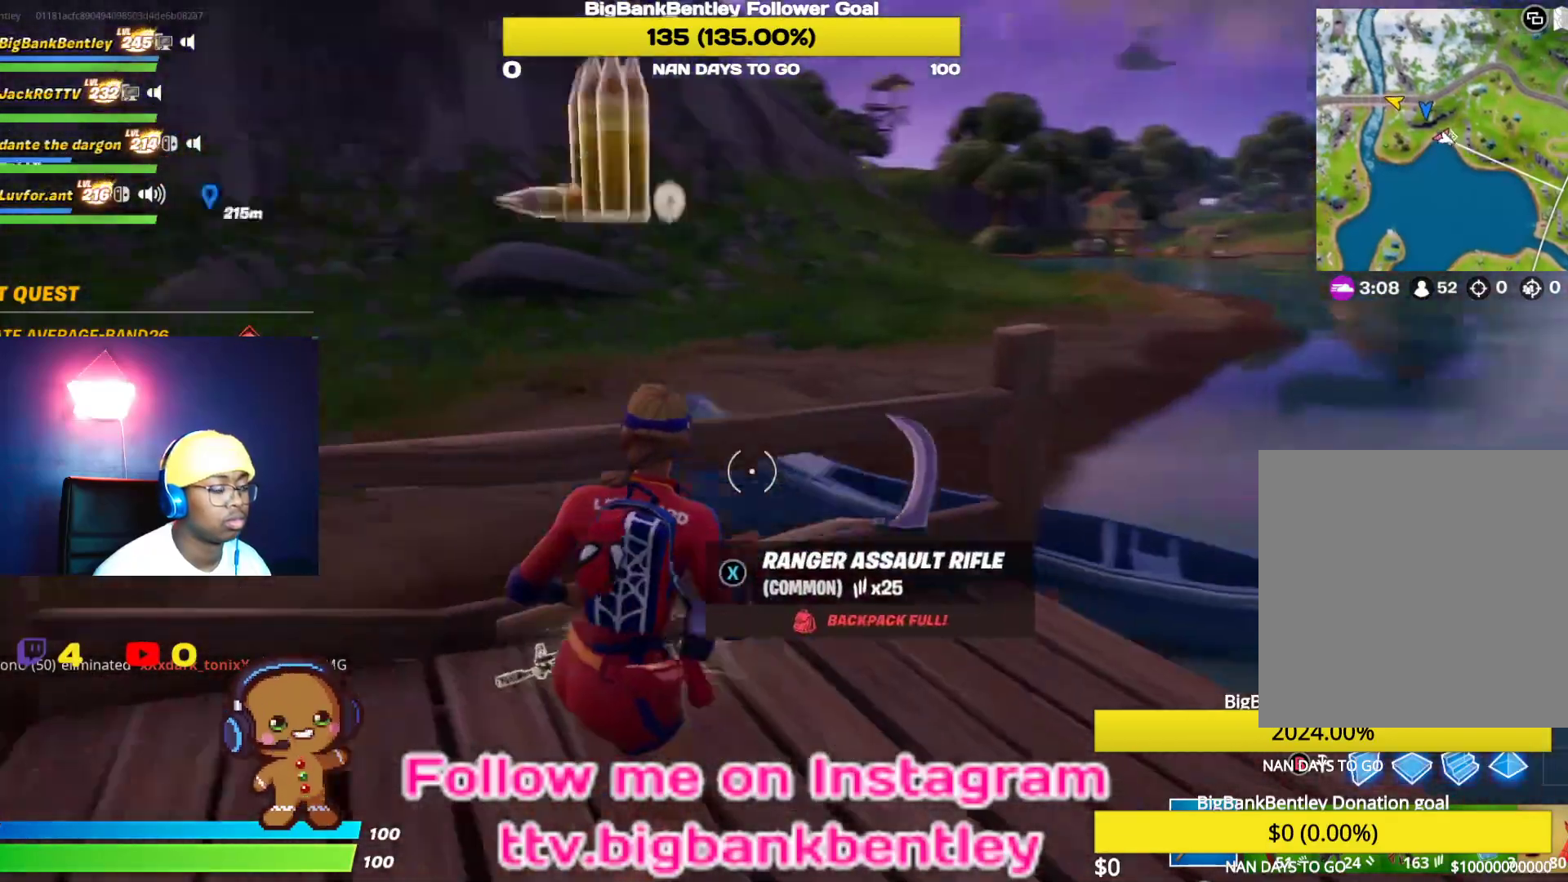
{"buttons": [], "left_stick": "up", "right_stick": "center", "events": [[200, "right_stick", "center"], [267, "left_stick", "up"], [317, "A", "down"], [367, "A", "up"]]}
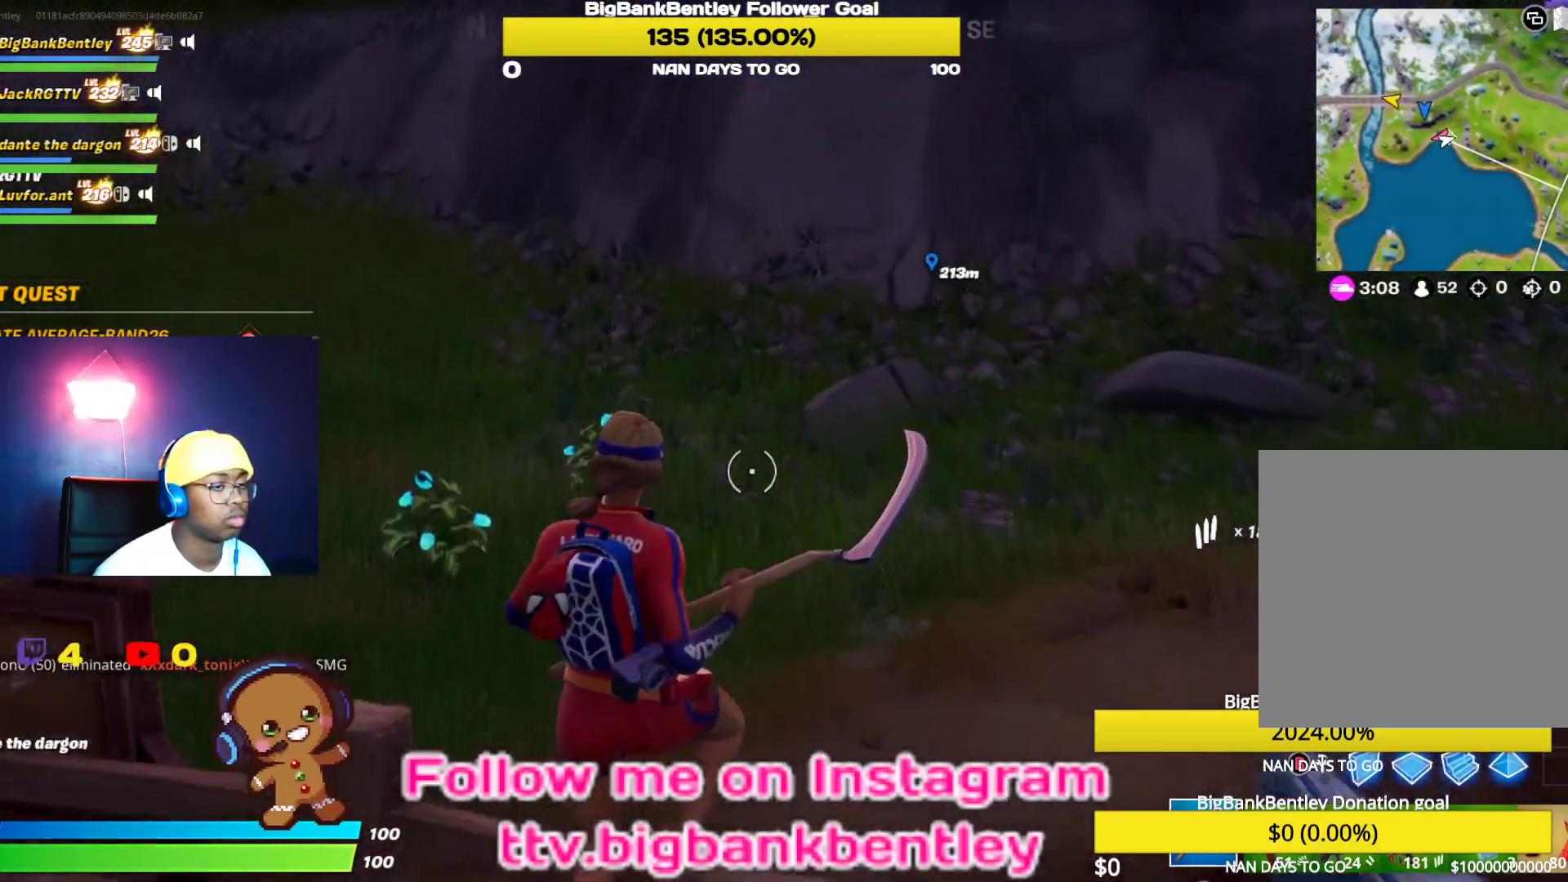
{"buttons": [], "left_stick": "up-right", "right_stick": "left", "events": [[17, "right_stick", "left"], [50, "R1", "down"], [50, "left_stick", "up-right"], [183, "R1", "up"]]}
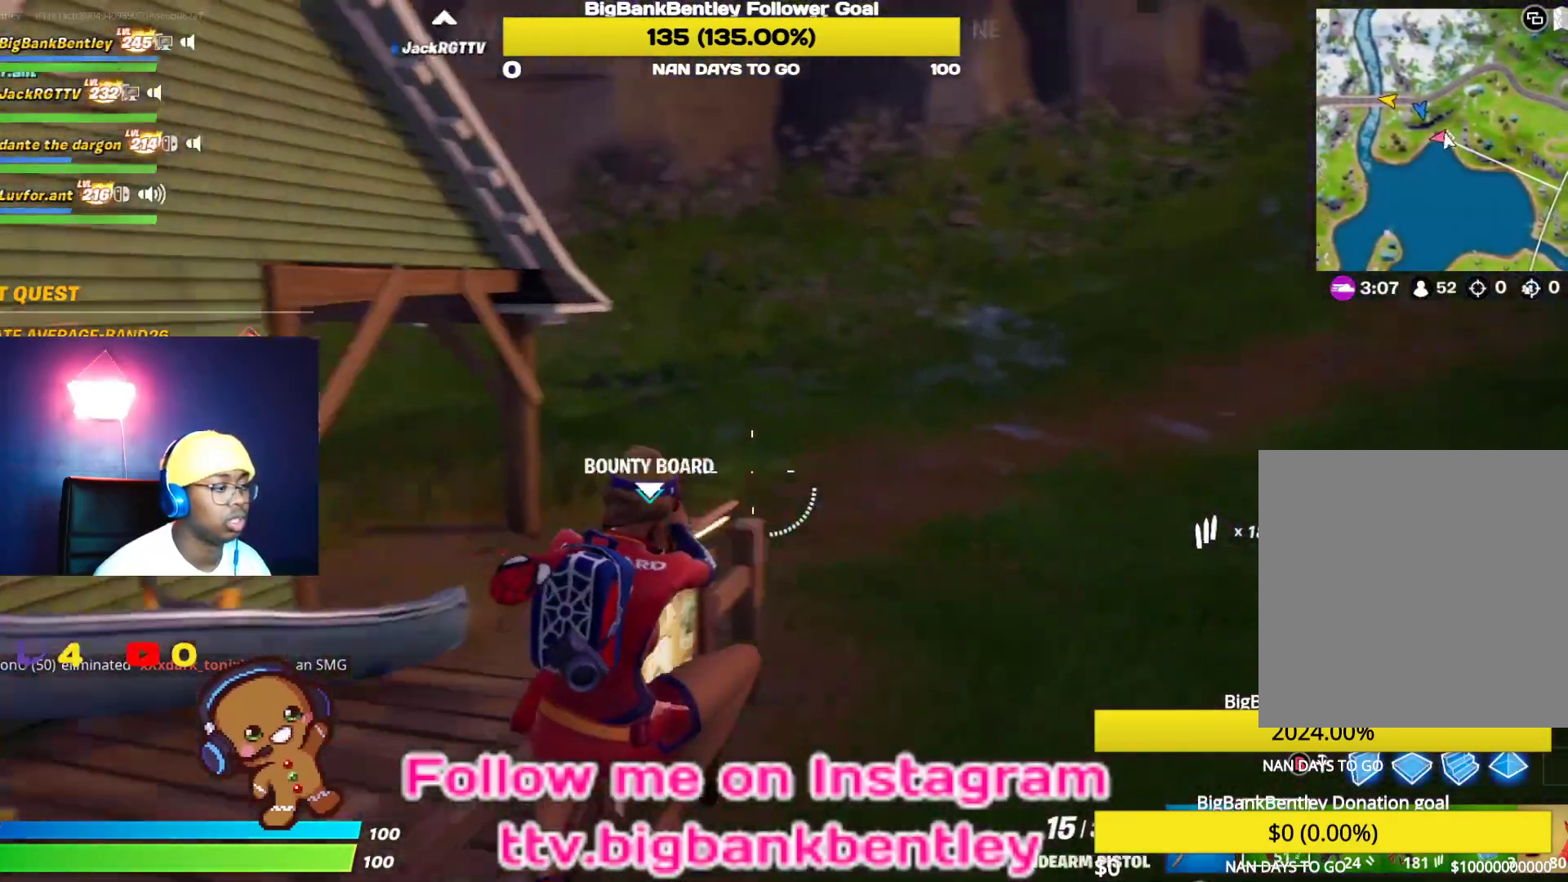
{"buttons": [], "left_stick": "down-right", "right_stick": "left", "events": [[283, "right_stick", "center"], [450, "right_stick", "left"], [483, "left_stick", "down-right"]]}
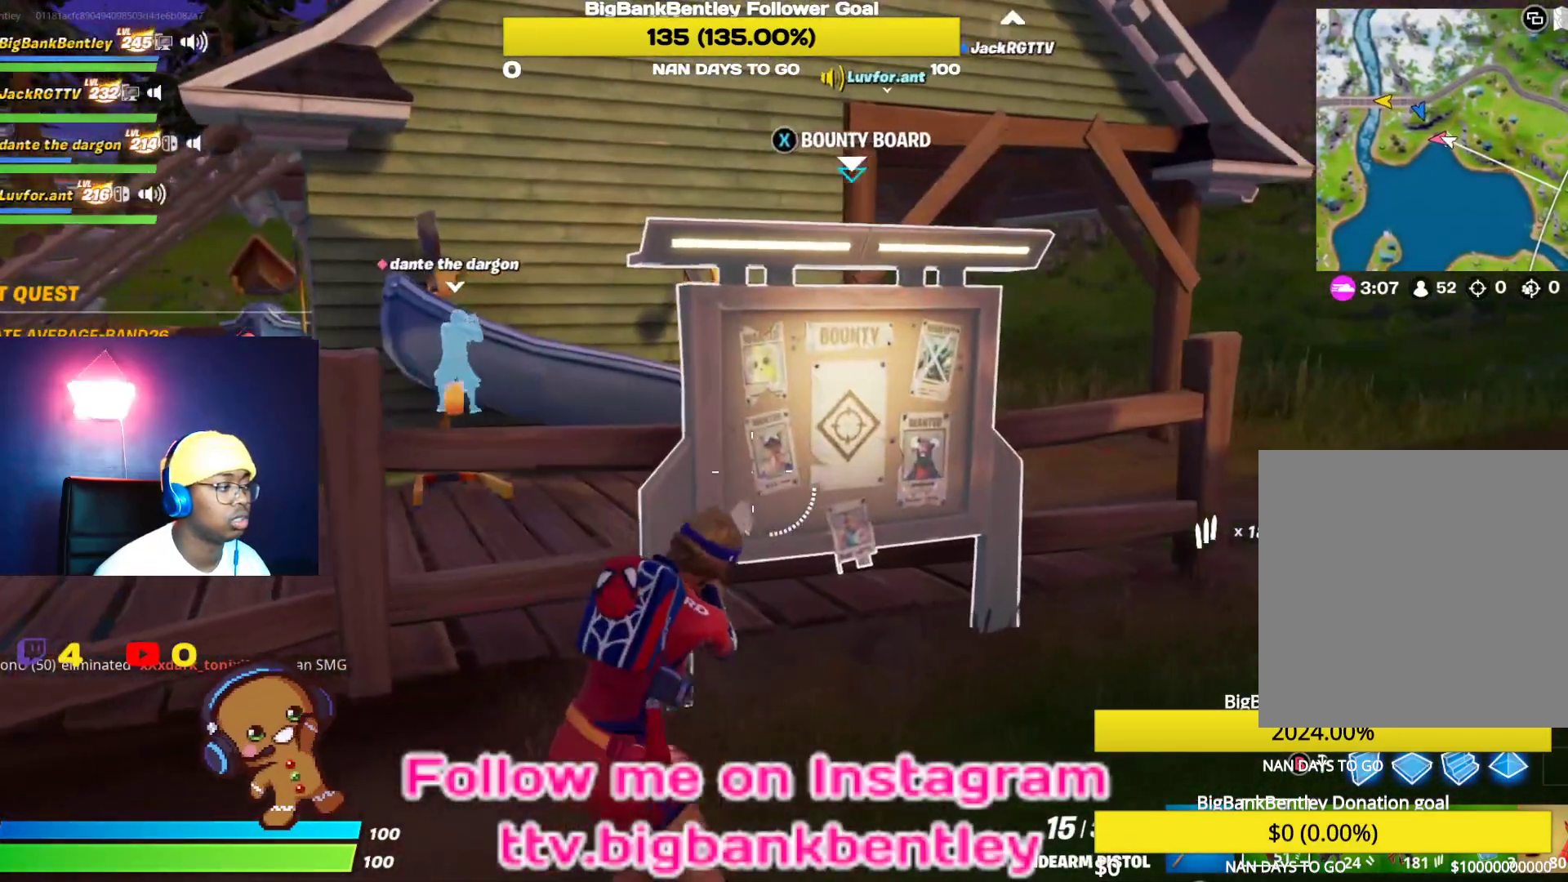
{"buttons": [], "left_stick": "up-left", "right_stick": "center", "events": [[183, "left_stick", "down-left"], [350, "left_stick", "up-left"], [483, "right_stick", "center"]]}
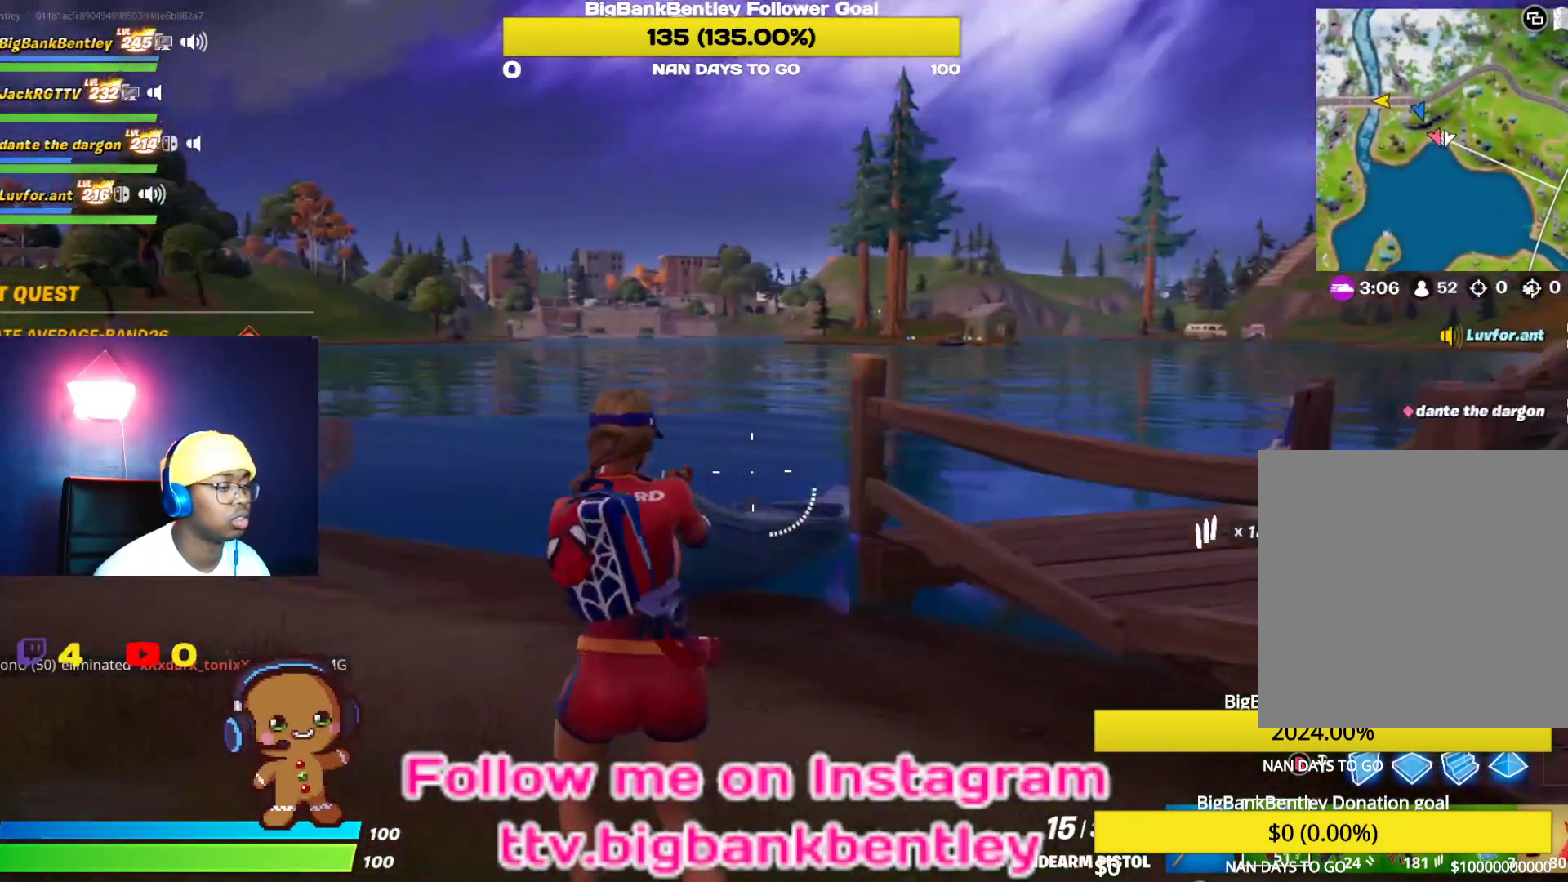
{"buttons": [], "left_stick": "up-left", "right_stick": "center", "events": []}
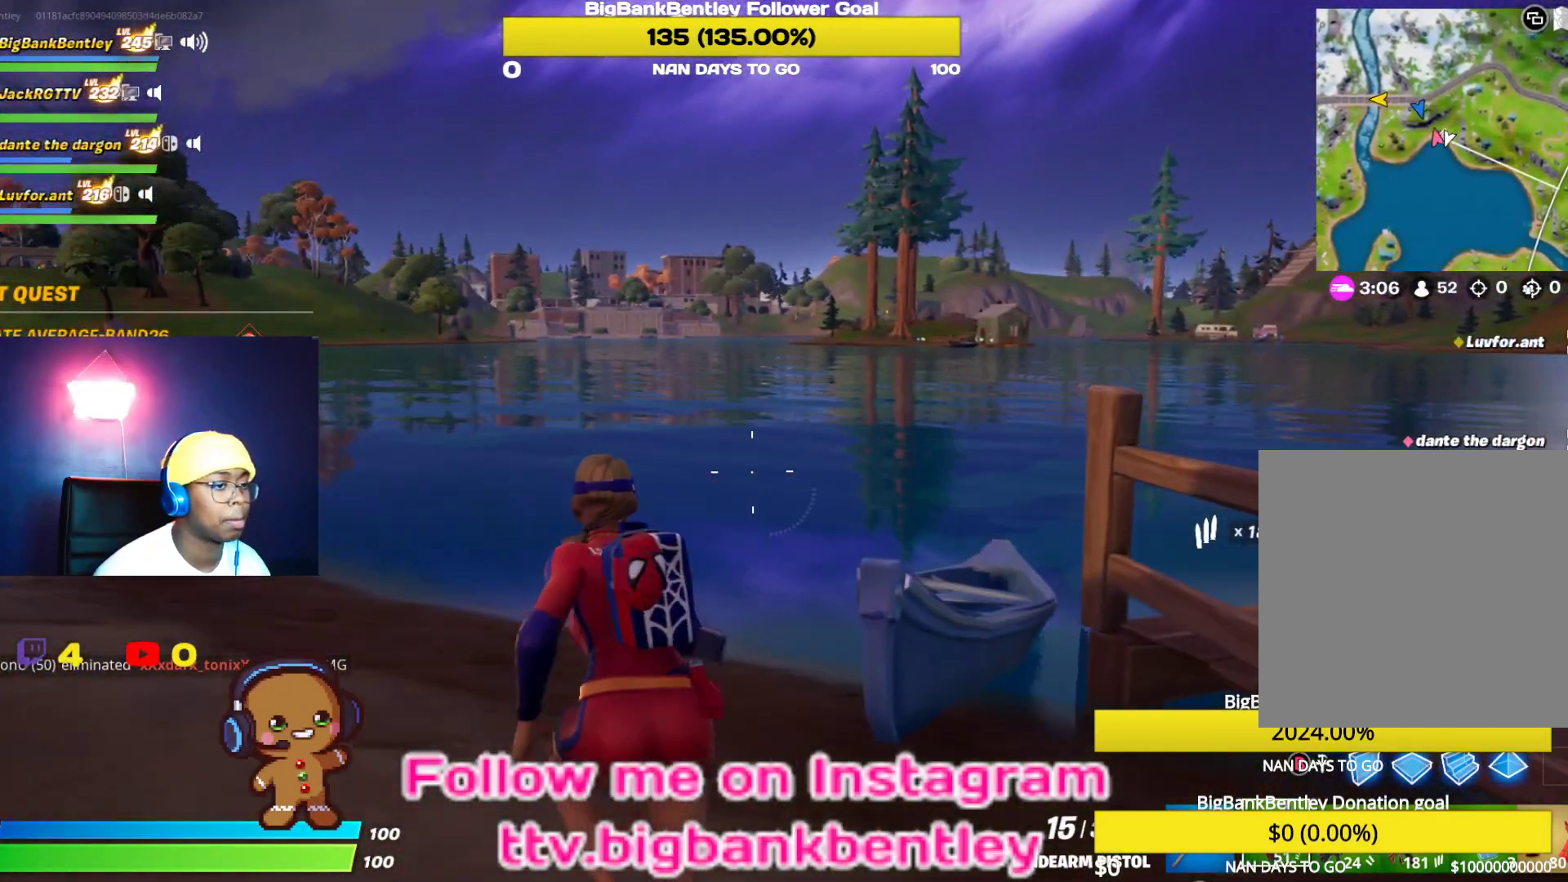
{"buttons": [], "left_stick": "up-left", "right_stick": "center", "events": [[17, "right_stick", "up"], [133, "right_stick", "up-left"], [250, "right_stick", "center"]]}
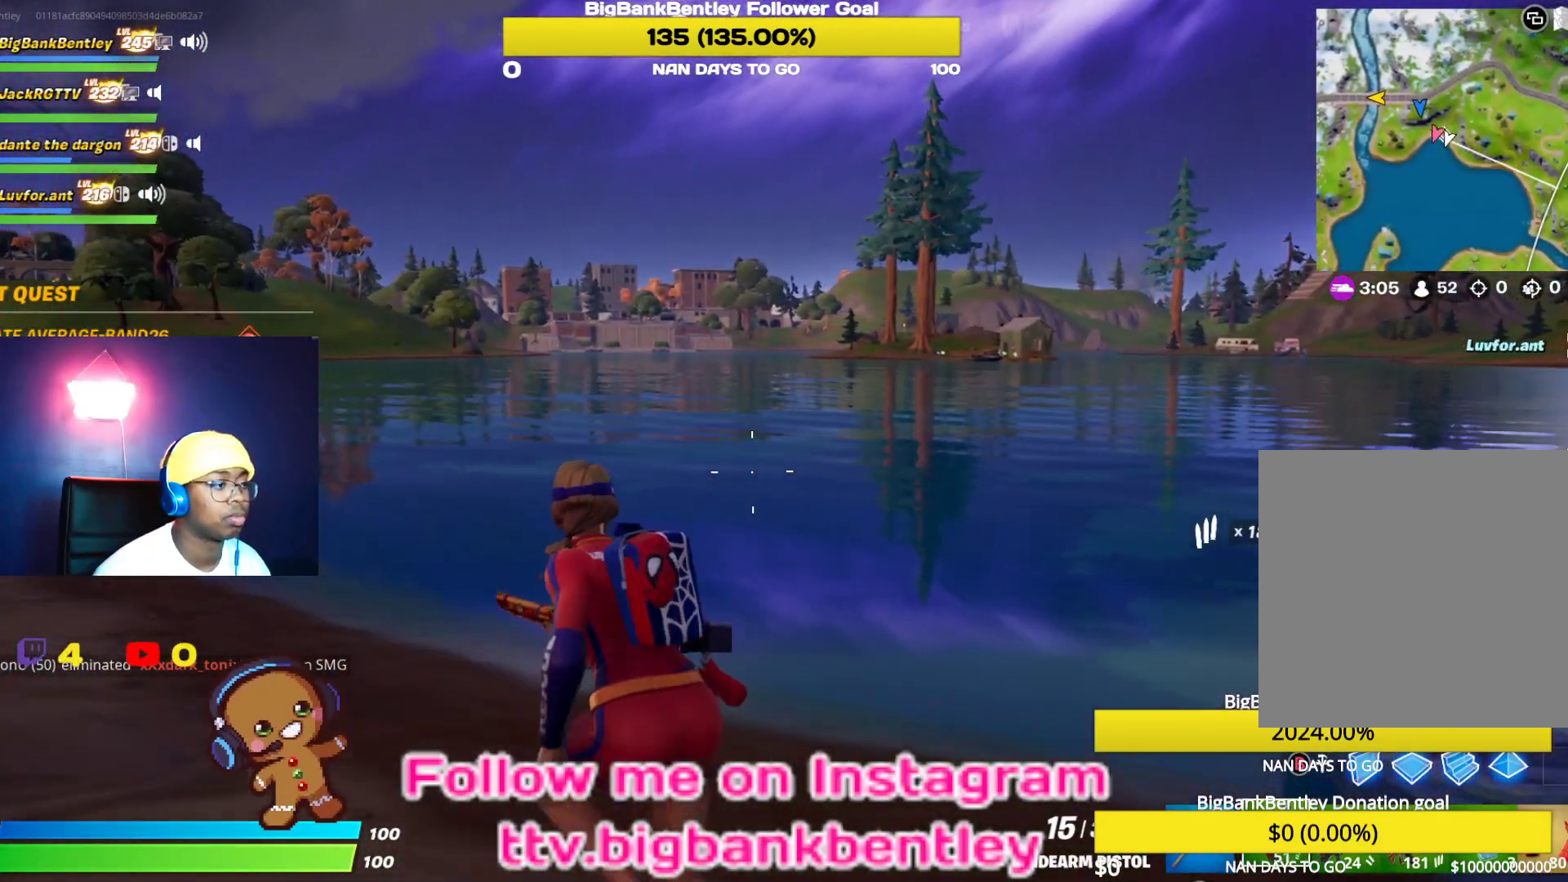
{"buttons": [], "left_stick": "left", "right_stick": "center", "events": [[33, "SELECT", "down"], [167, "SELECT", "up"], [333, "left_stick", "left"]]}
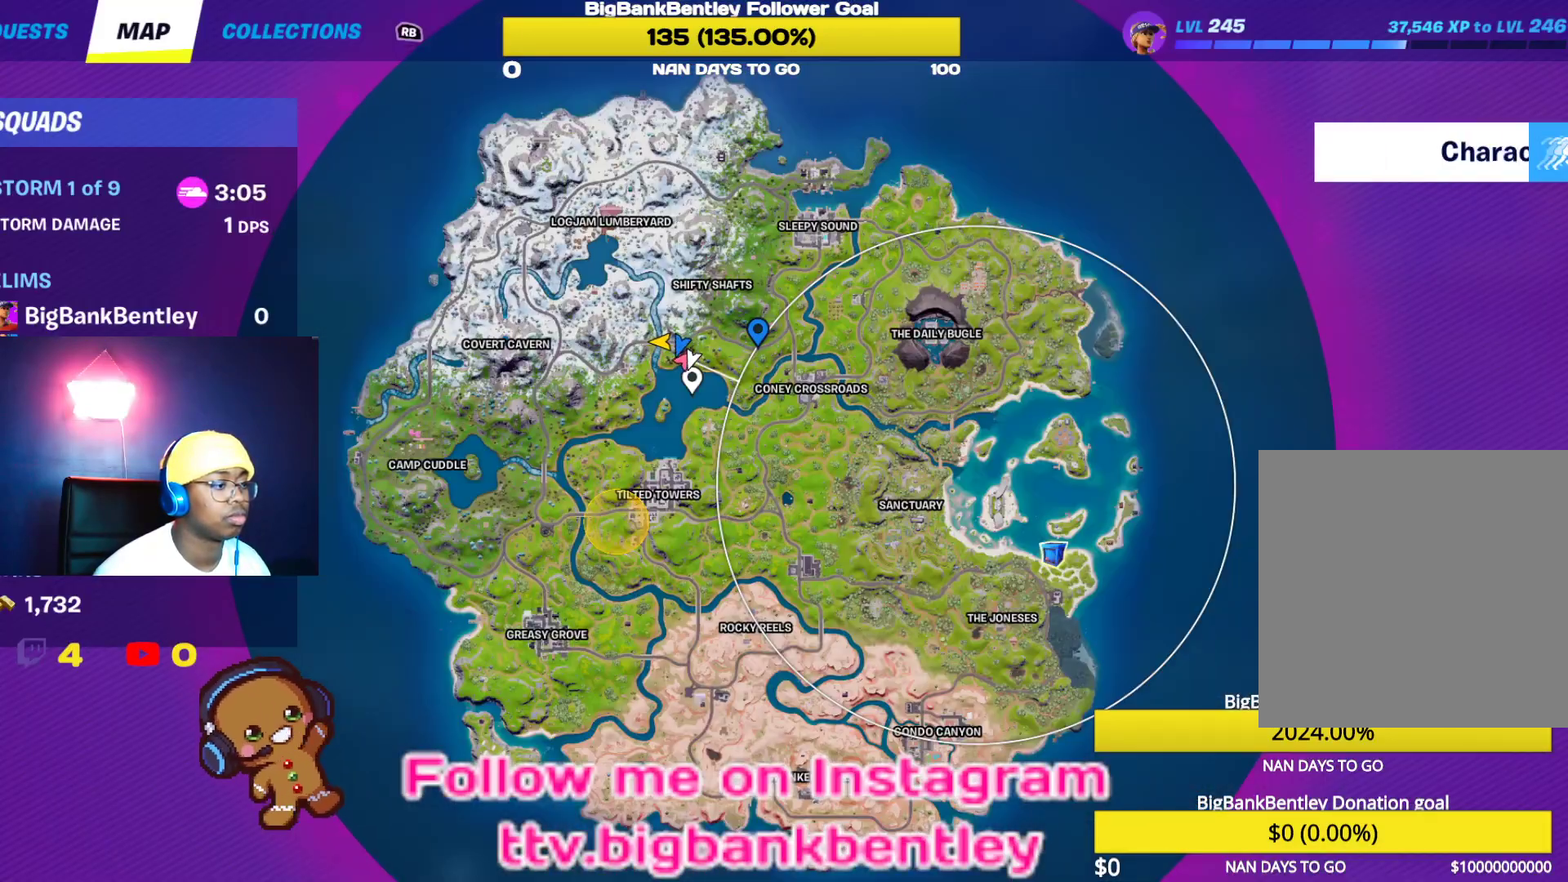
{"buttons": [], "left_stick": "left", "right_stick": "center", "events": [[217, "SELECT", "down"], [300, "SELECT", "up"]]}
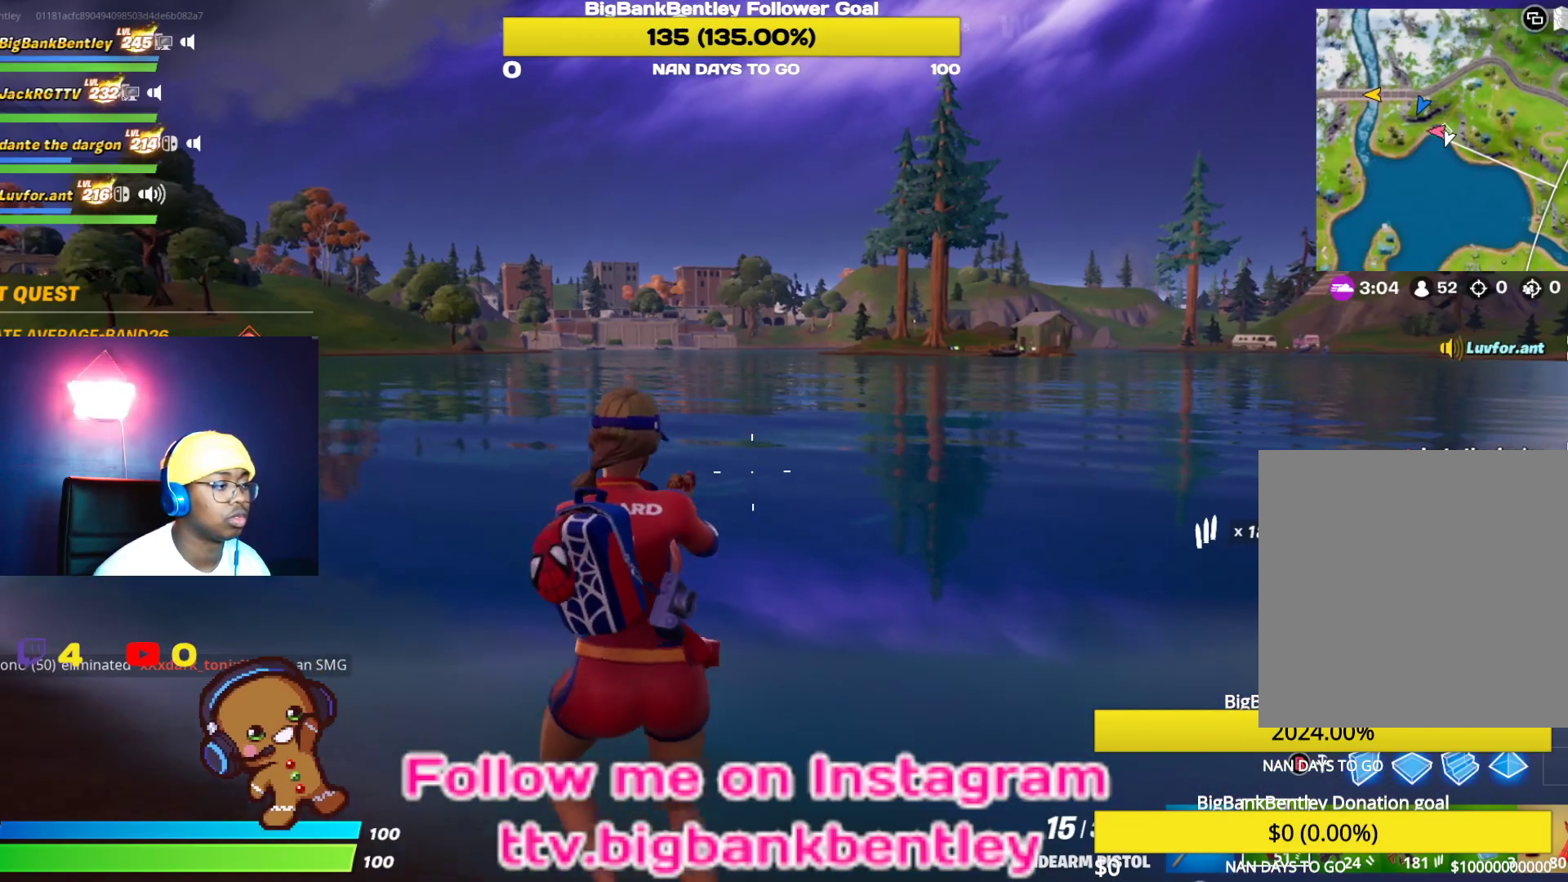
{"buttons": [], "left_stick": "left", "right_stick": "center", "events": [[150, "right_stick", "up-right"], [433, "right_stick", "center"]]}
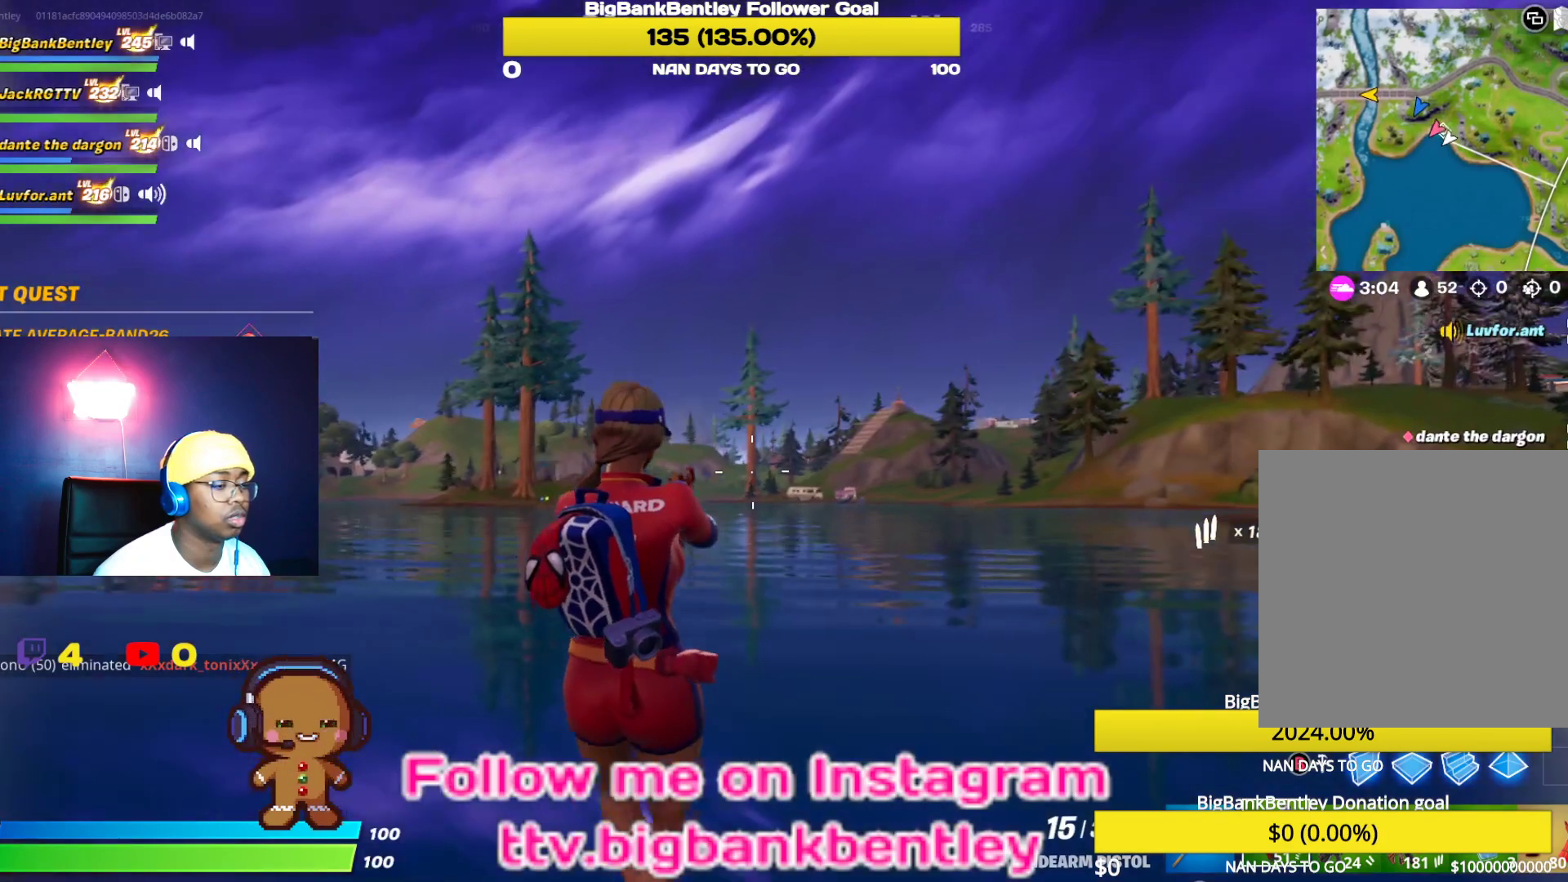
{"buttons": [], "left_stick": "left", "right_stick": "center", "events": []}
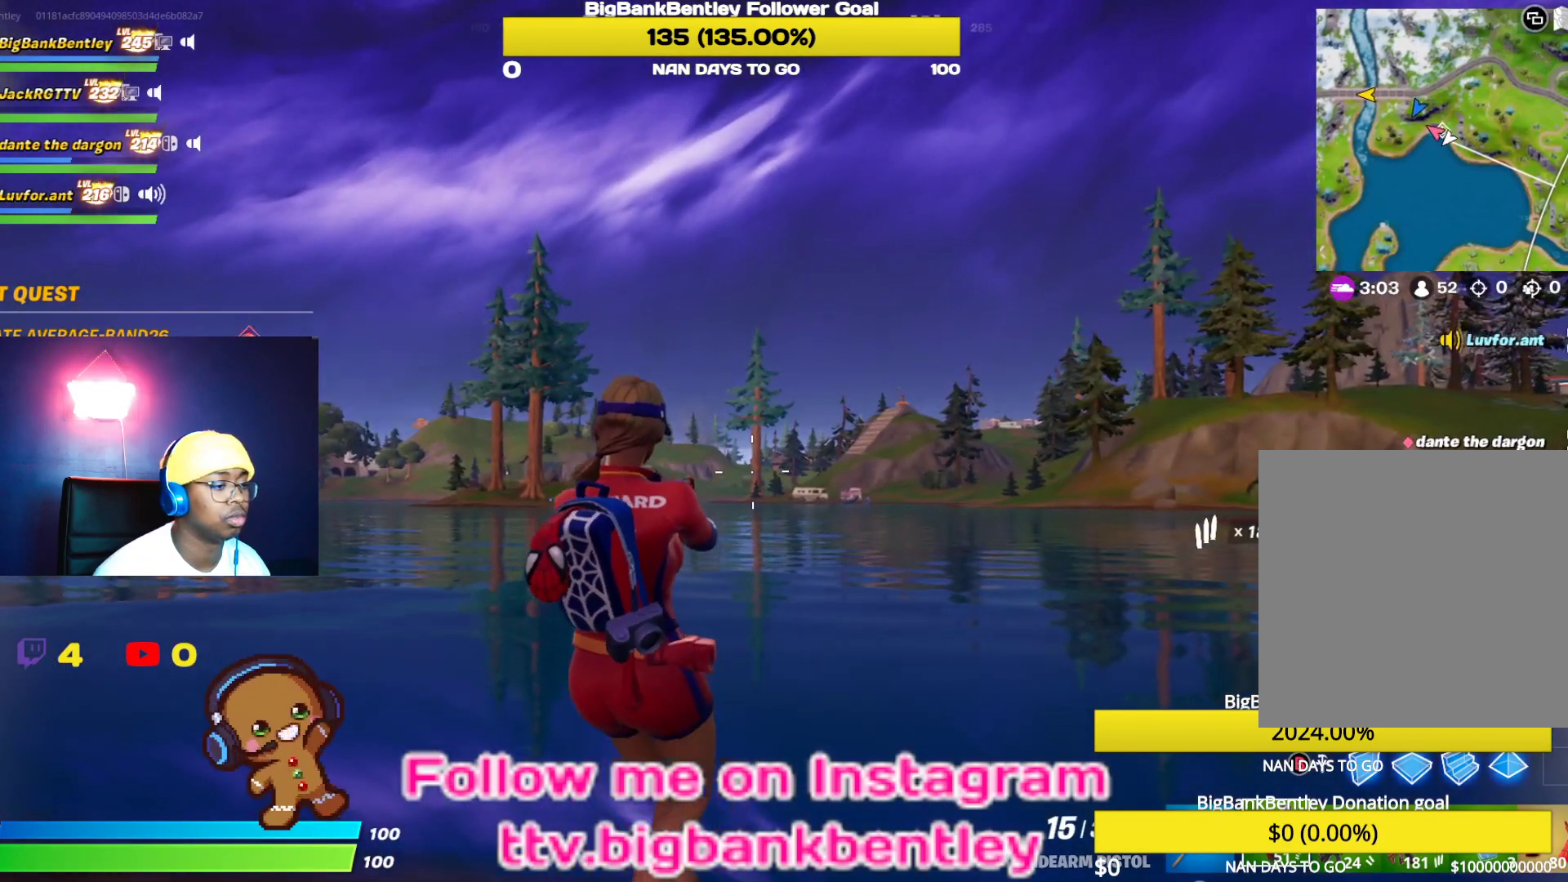
{"buttons": [], "left_stick": "up-left", "right_stick": "down-left", "events": [[67, "right_stick", "left"], [133, "right_stick", "down-left"], [200, "left_stick", "up-left"]]}
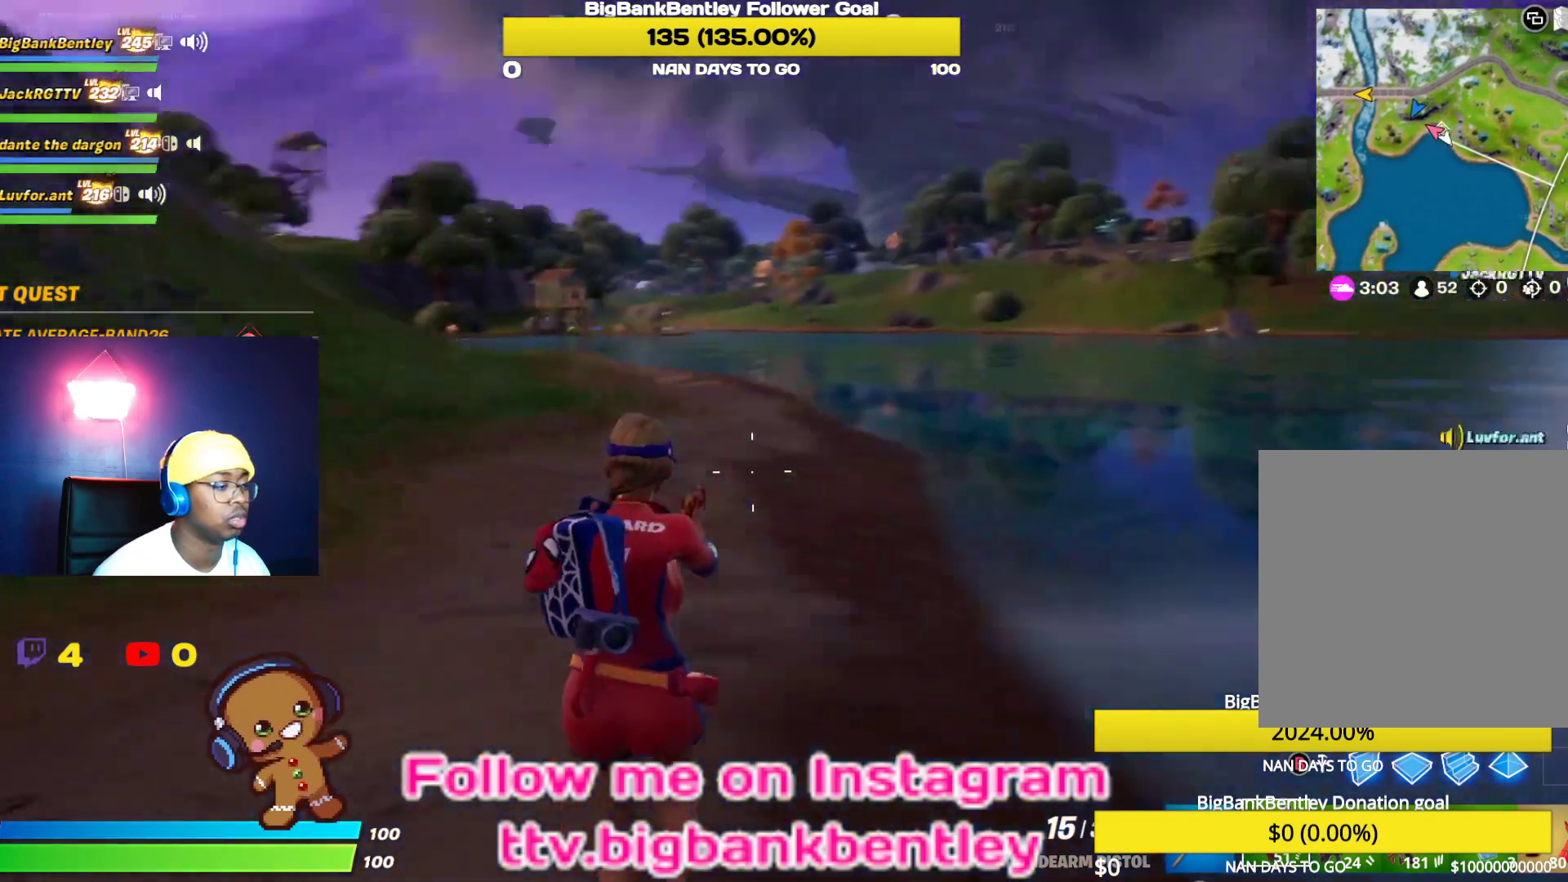
{"buttons": [], "left_stick": "up-left", "right_stick": "center", "events": [[83, "right_stick", "center"]]}
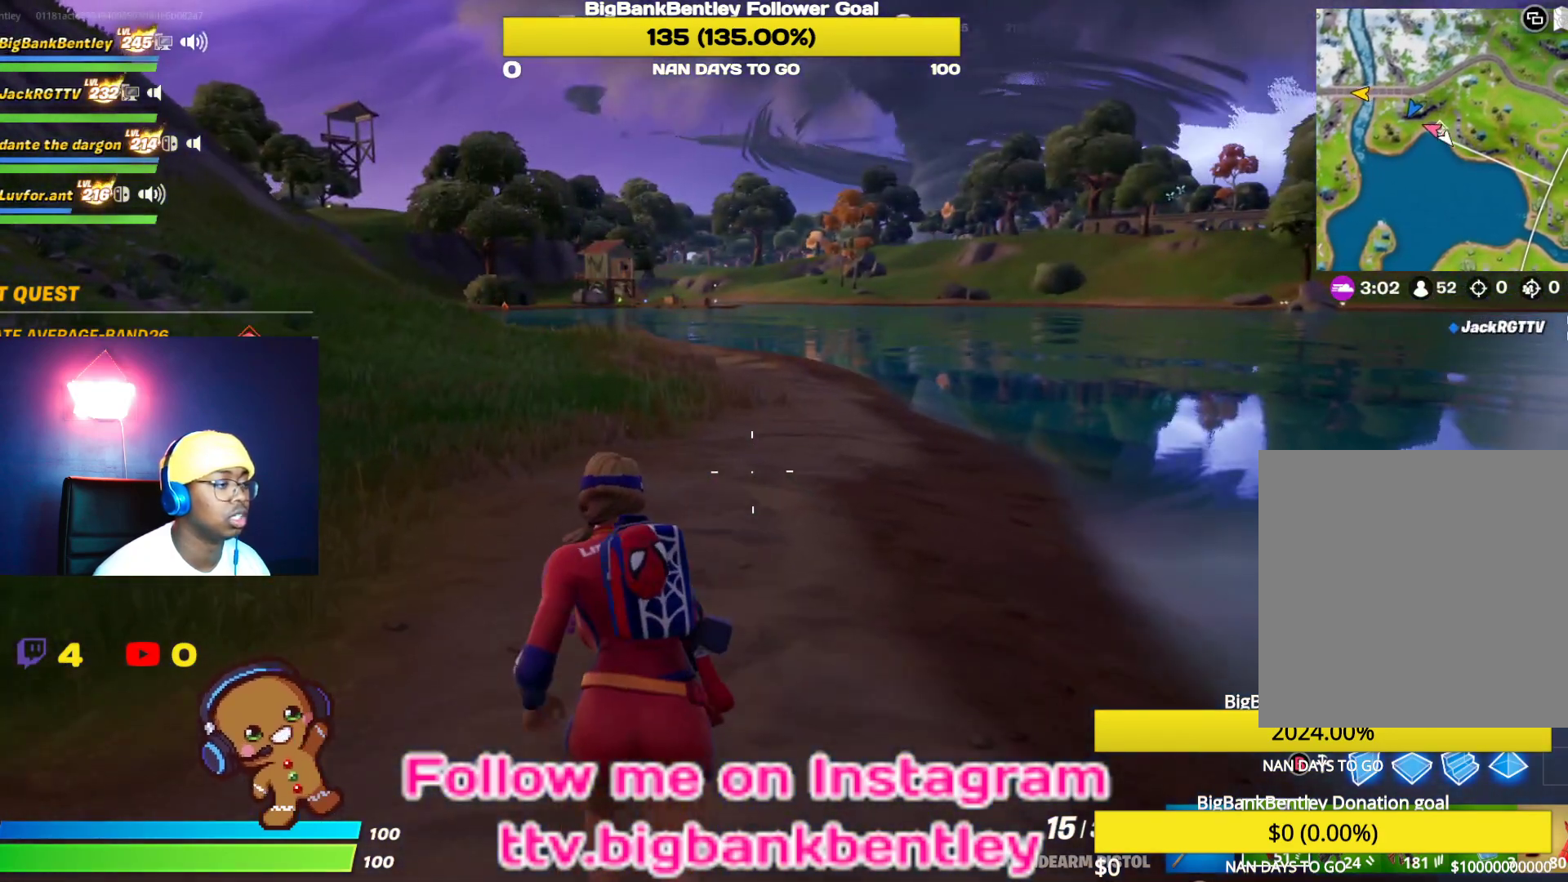
{"buttons": [], "left_stick": "up-left", "right_stick": "up-left", "events": [[300, "right_stick", "up"], [400, "right_stick", "up-left"]]}
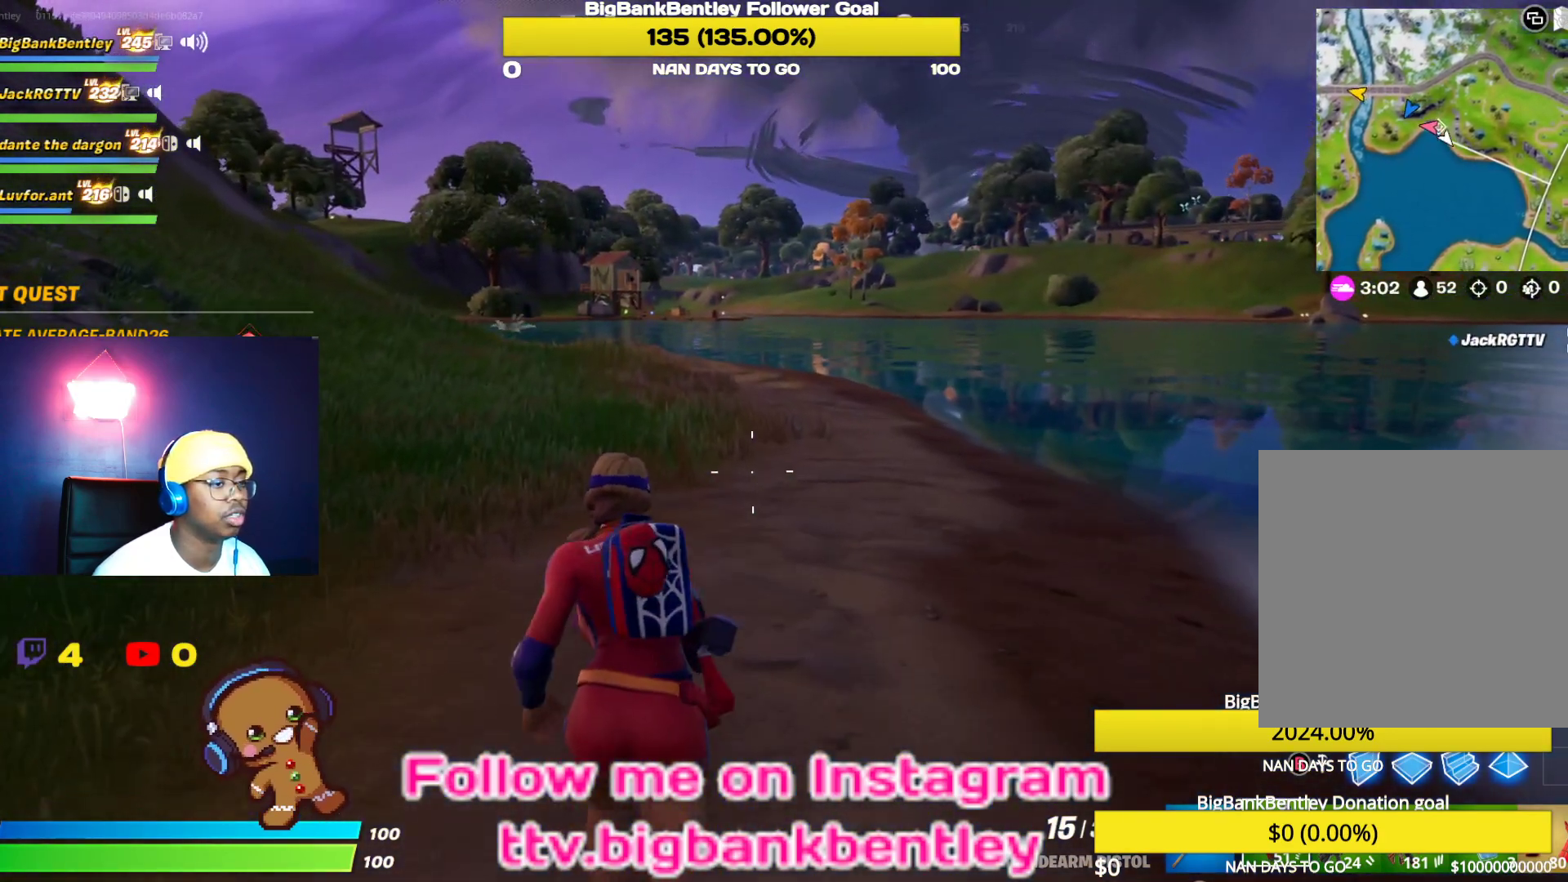
{"buttons": [], "left_stick": "up-left", "right_stick": "up-right", "events": [[50, "right_stick", "center"], [300, "right_stick", "right"], [467, "right_stick", "up-right"]]}
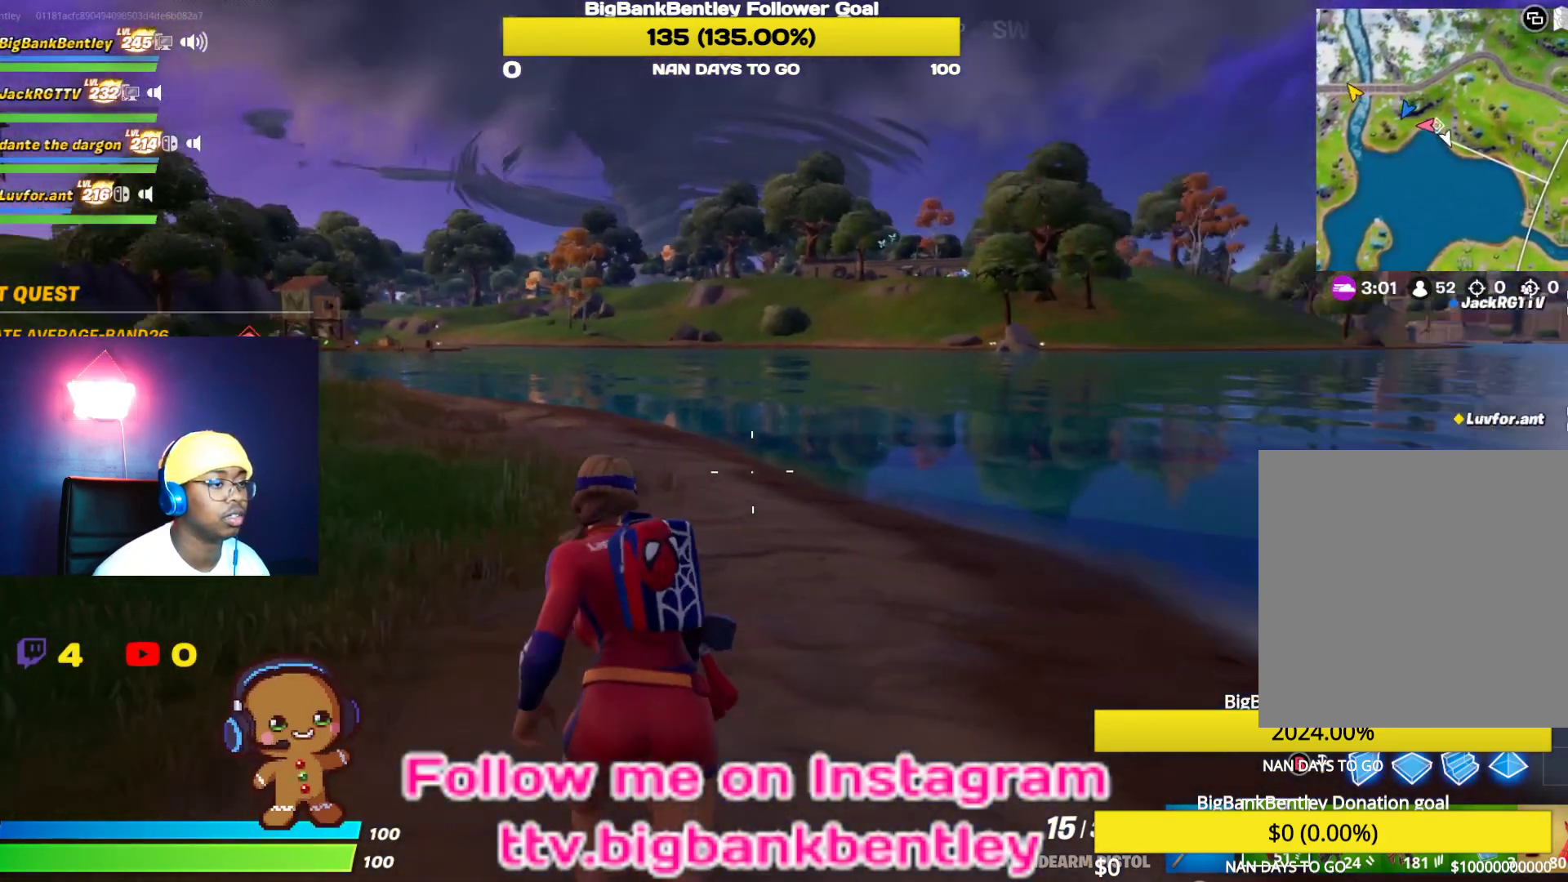
{"buttons": [], "left_stick": "up-left", "right_stick": "center", "events": [[17, "right_stick", "center"]]}
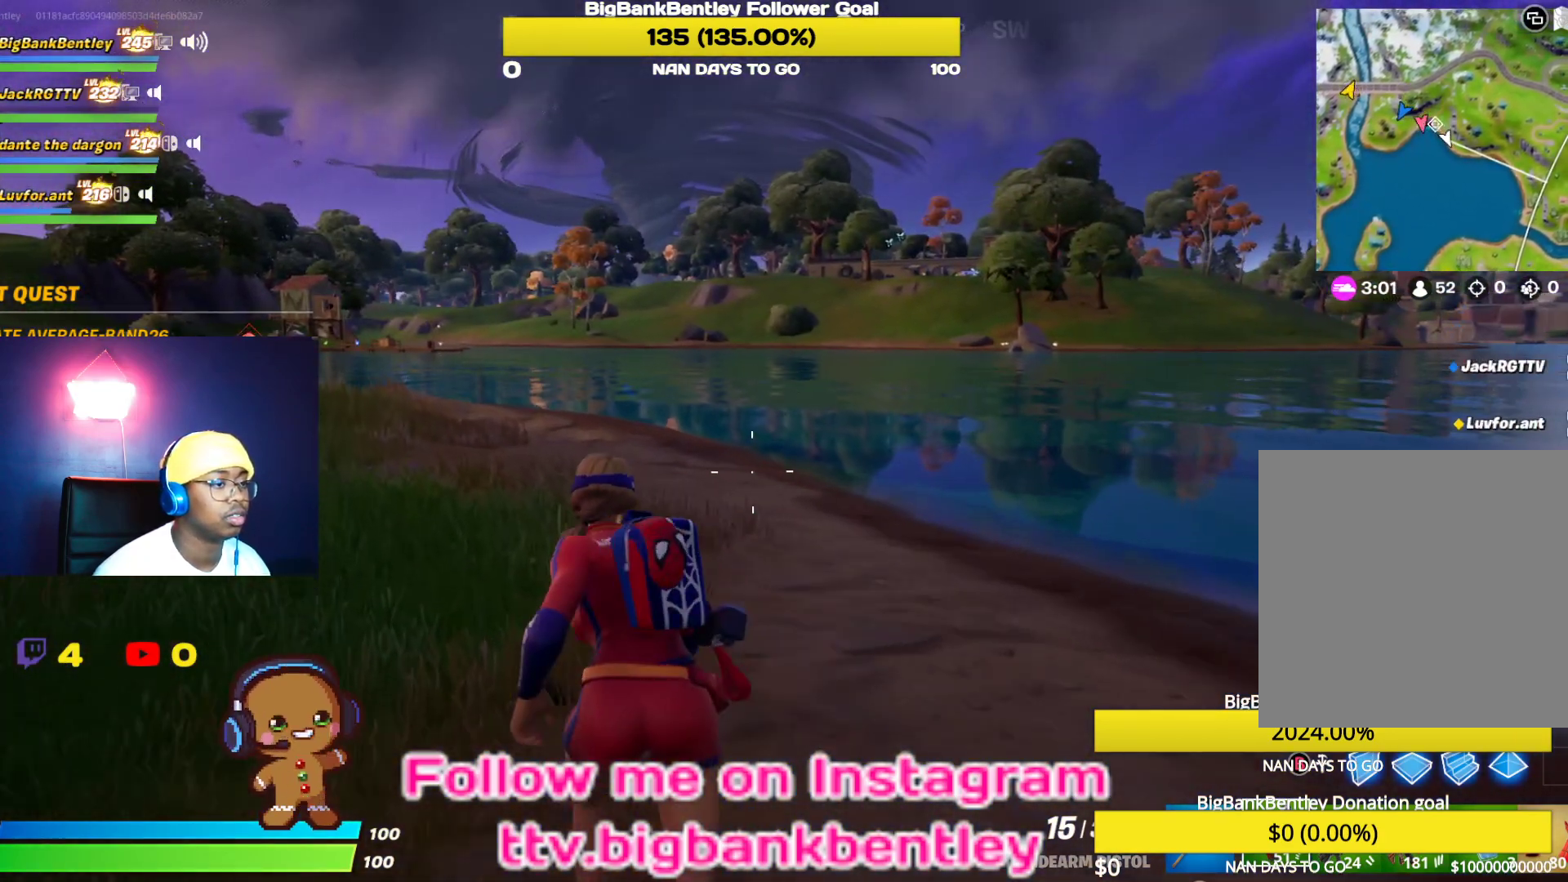
{"buttons": [], "left_stick": "up-left", "right_stick": "center", "events": [[233, "right_stick", "up-right"], [417, "right_stick", "center"]]}
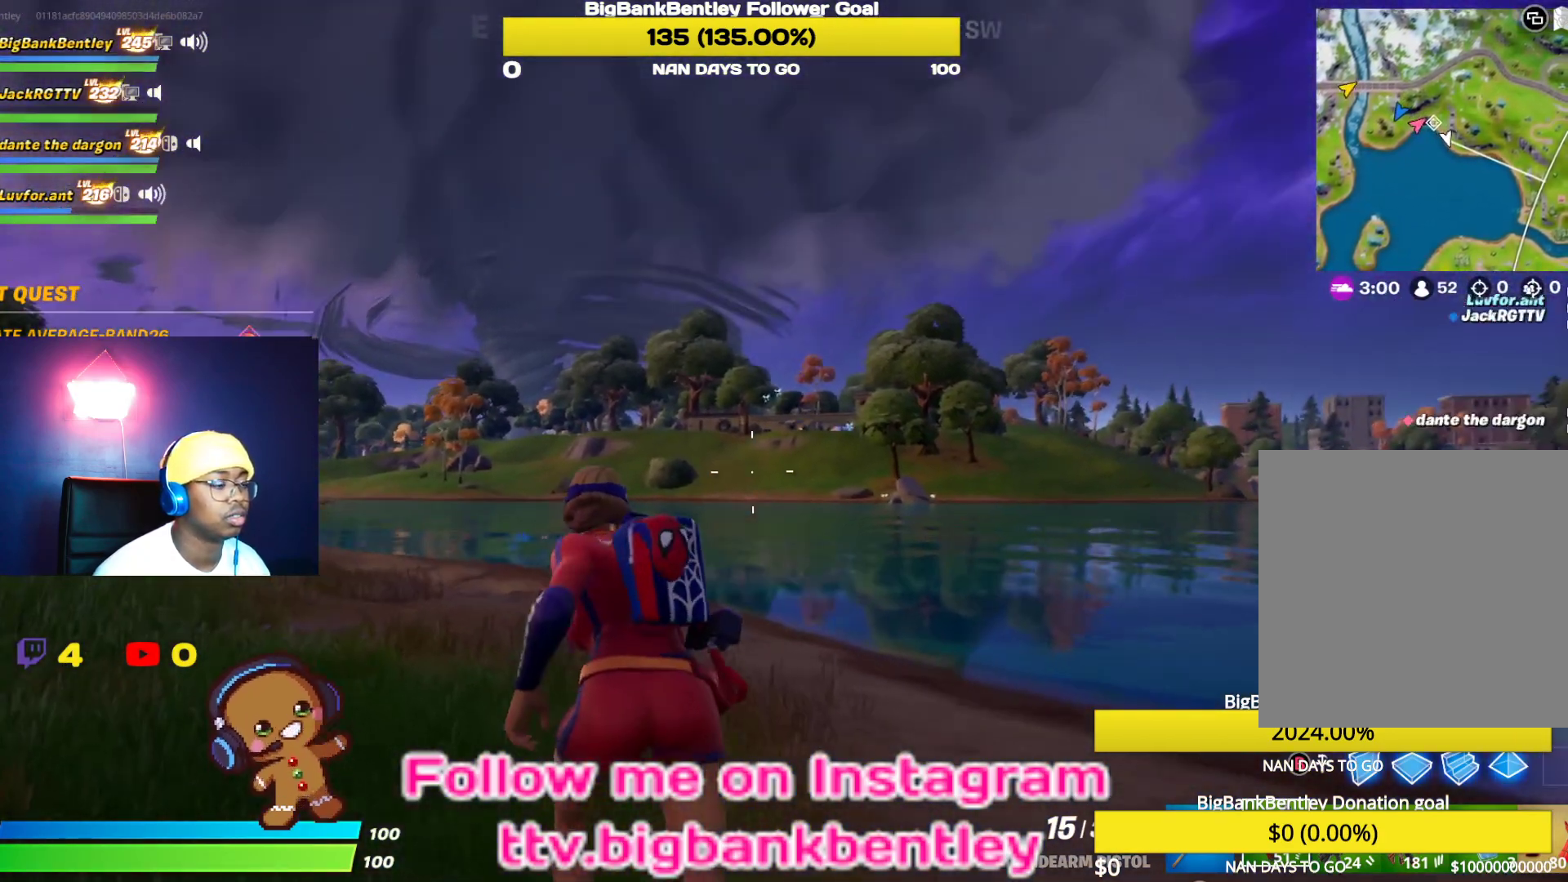
{"buttons": ["L2"], "left_stick": "up-left", "right_stick": "center", "events": [[267, "right_stick", "up-right"], [350, "L2", "down"], [433, "right_stick", "center"]]}
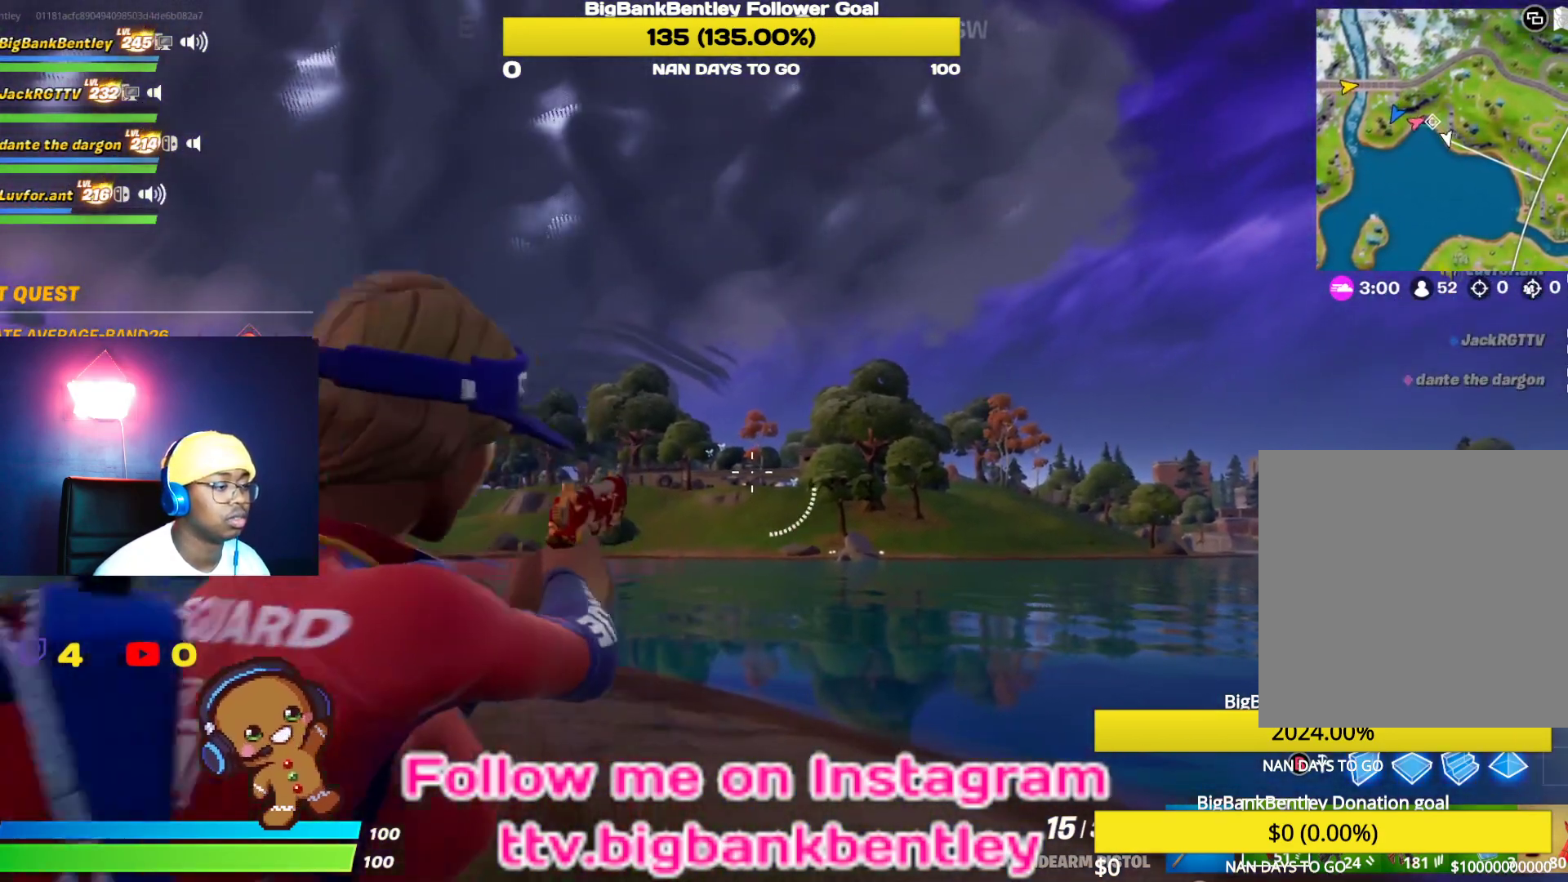
{"buttons": ["L2"], "left_stick": "up-left", "right_stick": "center", "events": []}
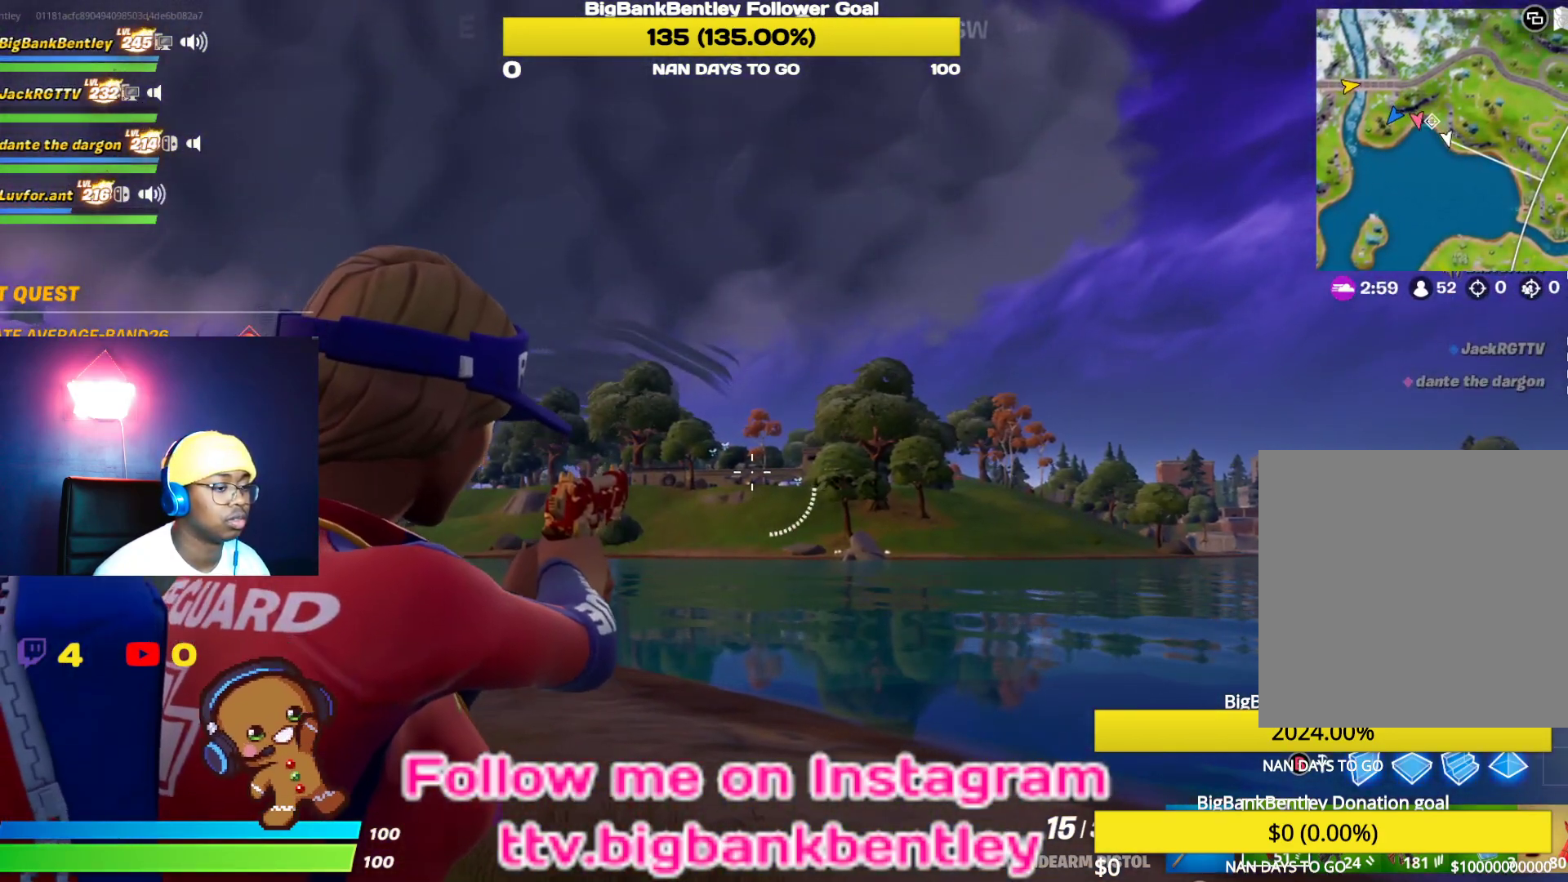
{"buttons": [], "left_stick": "up", "right_stick": "down-left", "events": [[183, "L2", "up"], [267, "right_stick", "down-left"], [333, "left_stick", "up"]]}